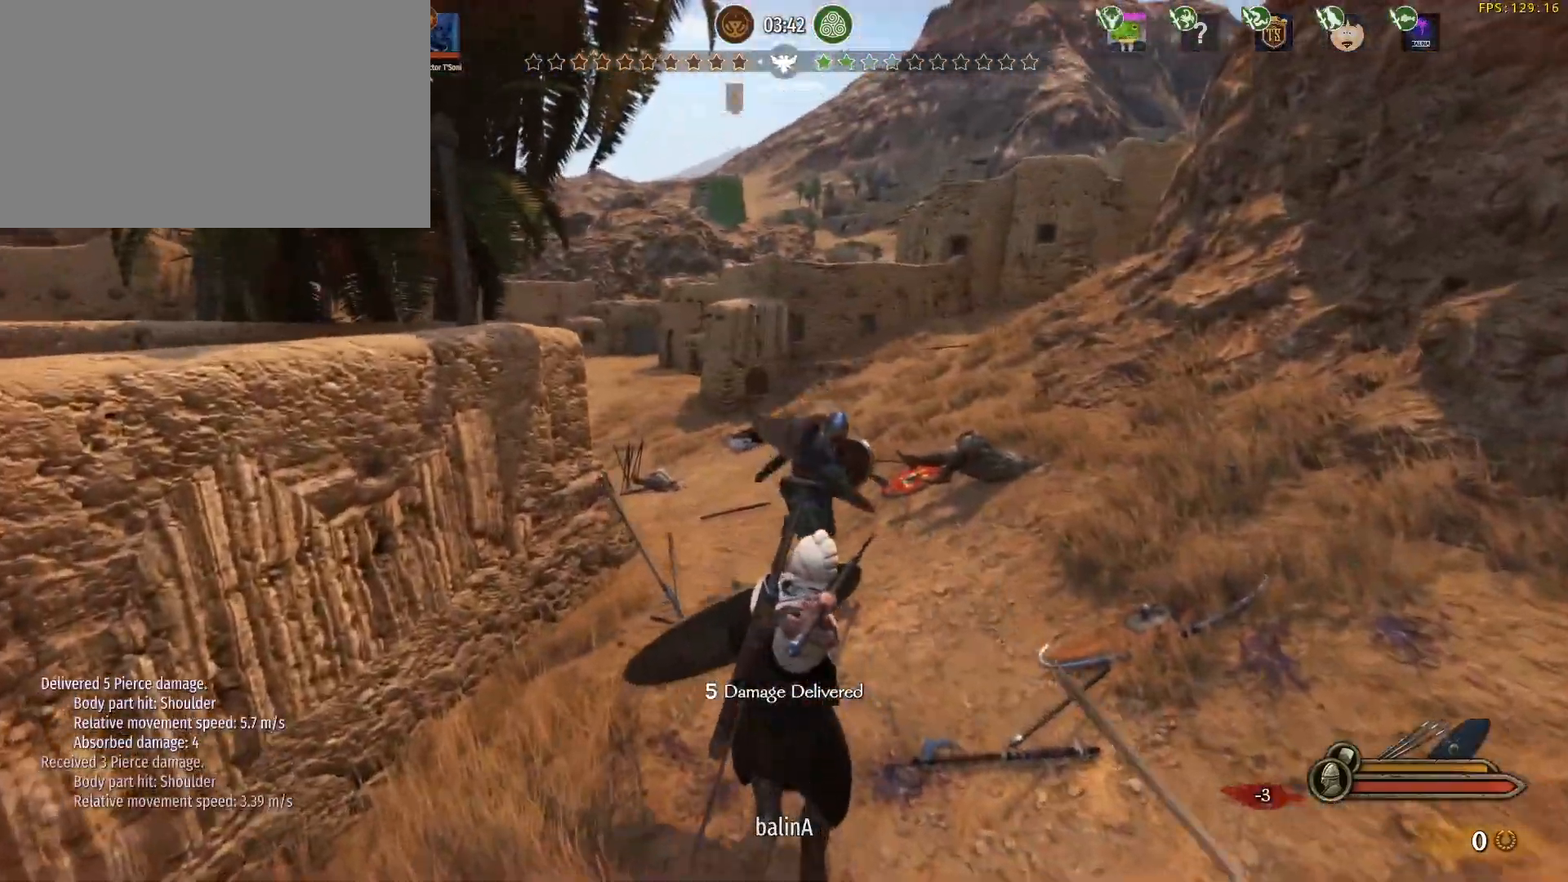
Gameplay with keyboard and mouse; each line is a JSON object with the keys and mouse buttons held at the frame after it. "events" lists presses ("down") and releases ("up") of "1", "2", "3", "4", "5", "a", "alt", "c", "caps_lock", "ctrl", "d", "e", "f", "g", "q", "r", "s", "shift", "space", "t", "tab", "v", "w", "x", "z", "mouse_left", "mouse_wheel" and "mouse_right" between this image and that frame as [ms after this image, input, new state], when the widget could be followed in between. "mouse_left", "mouse_wheel", "mouse_right" = the "left", "wheel", "right" buttons of the "mouse" list. No other keys are recorded. "wheel" means that the mouse wheel is clicked or scrolled. Not read: mouse_move.
{"keys": ["a", "w"], "mouse": [], "events": [[33, "mouse_right", "up"], [133, "mouse_left", "up"], [167, "a", "down"], [217, "a", "up"], [417, "a", "down"]]}
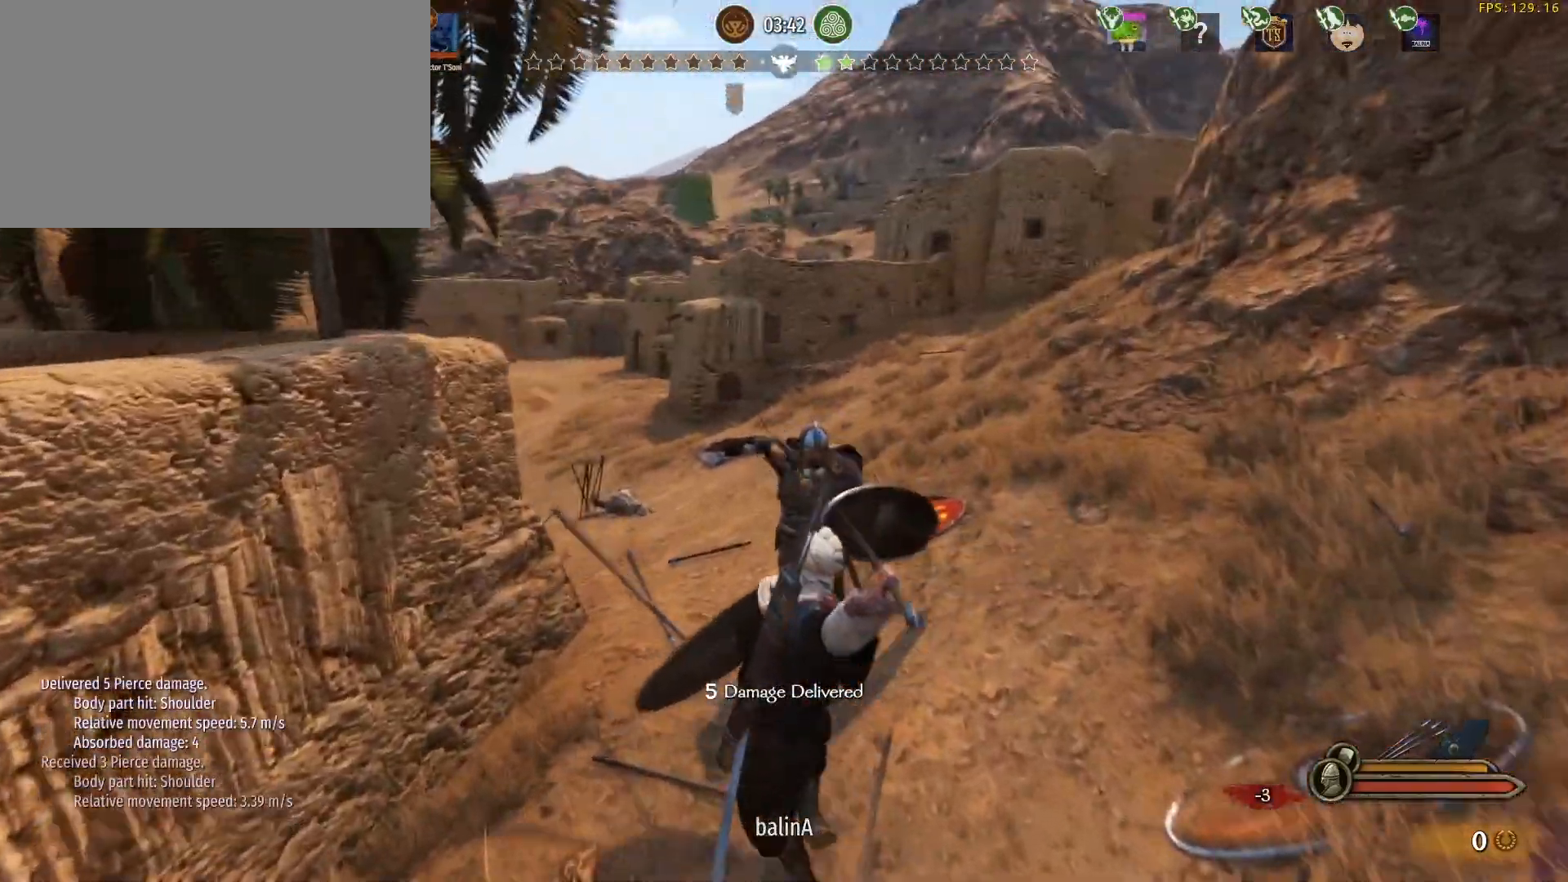
{"keys": ["w"], "mouse": ["left"], "events": [[50, "a", "up"], [383, "mouse_left", "down"]]}
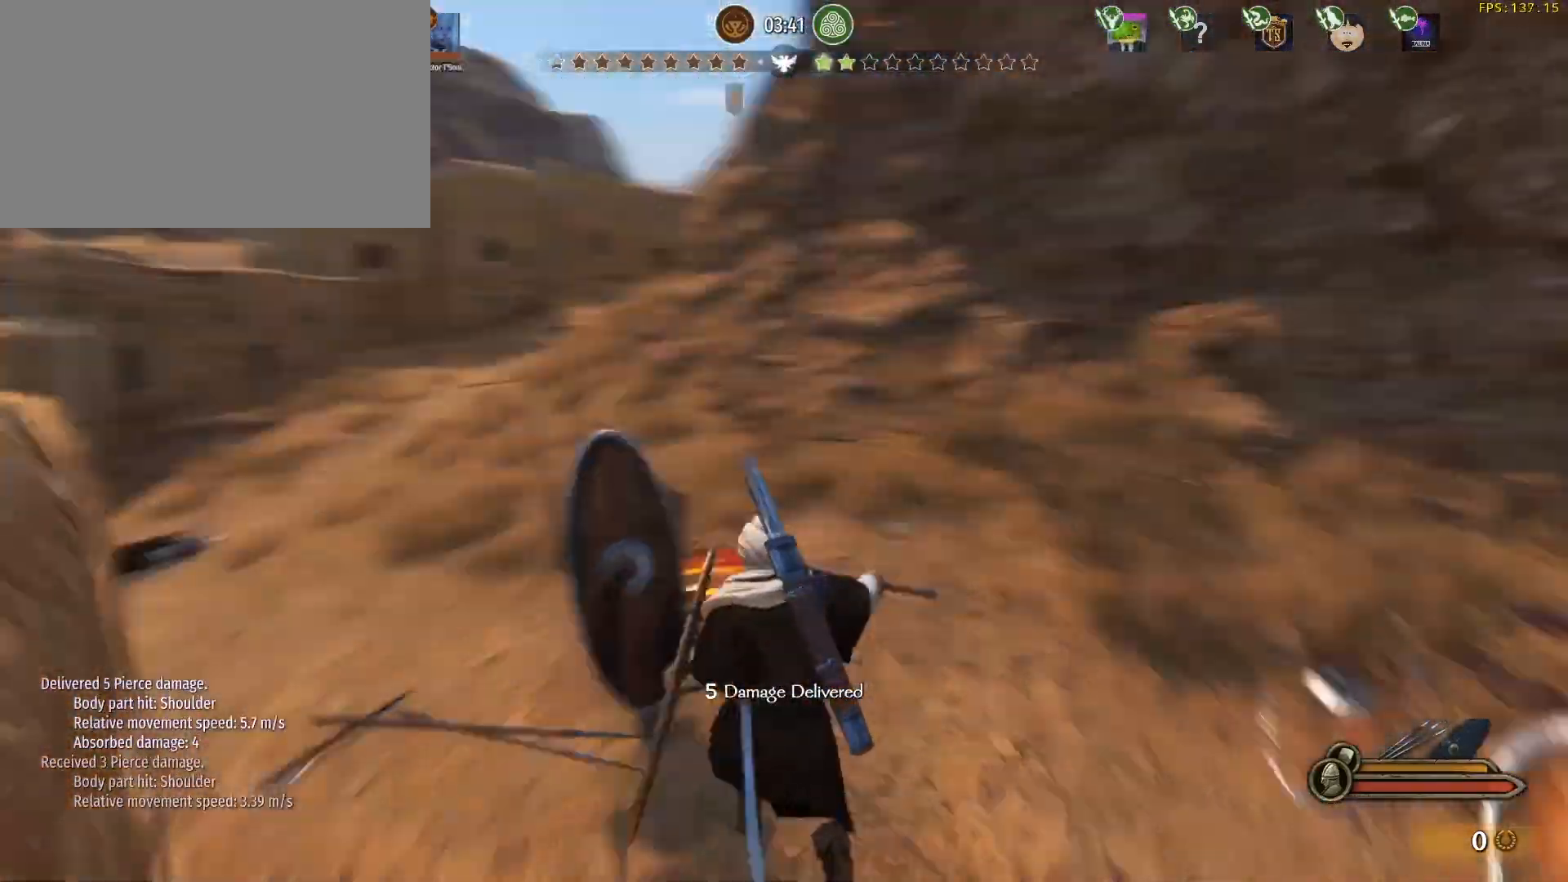
{"keys": ["w"], "mouse": [], "events": [[17, "d", "down"], [167, "mouse_left", "up"], [250, "d", "up"]]}
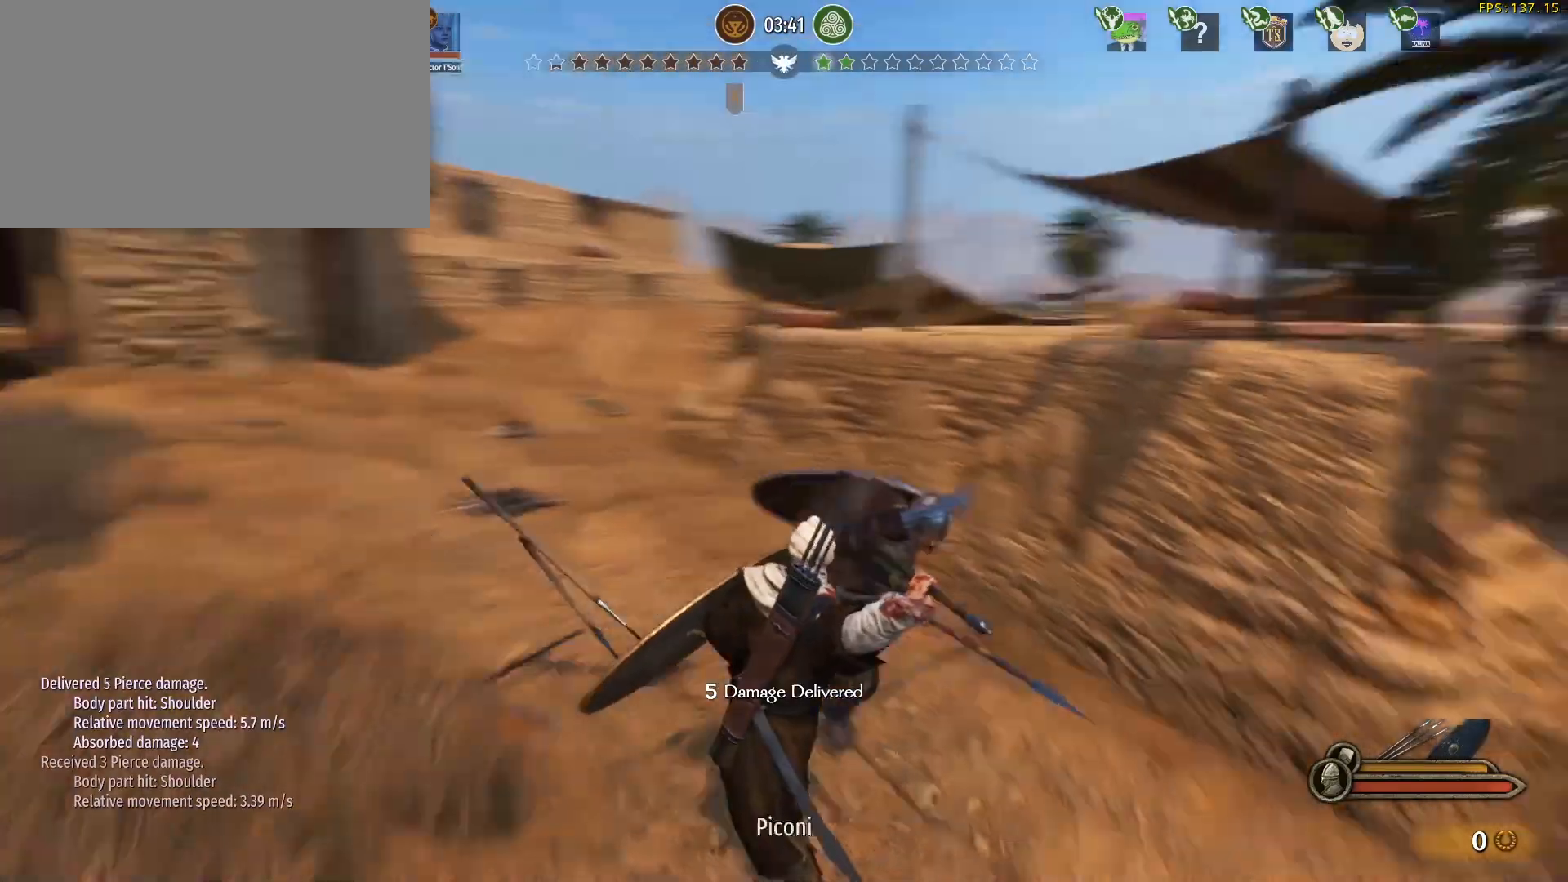
{"keys": ["a"], "mouse": [], "events": [[217, "a", "down"], [317, "w", "up"]]}
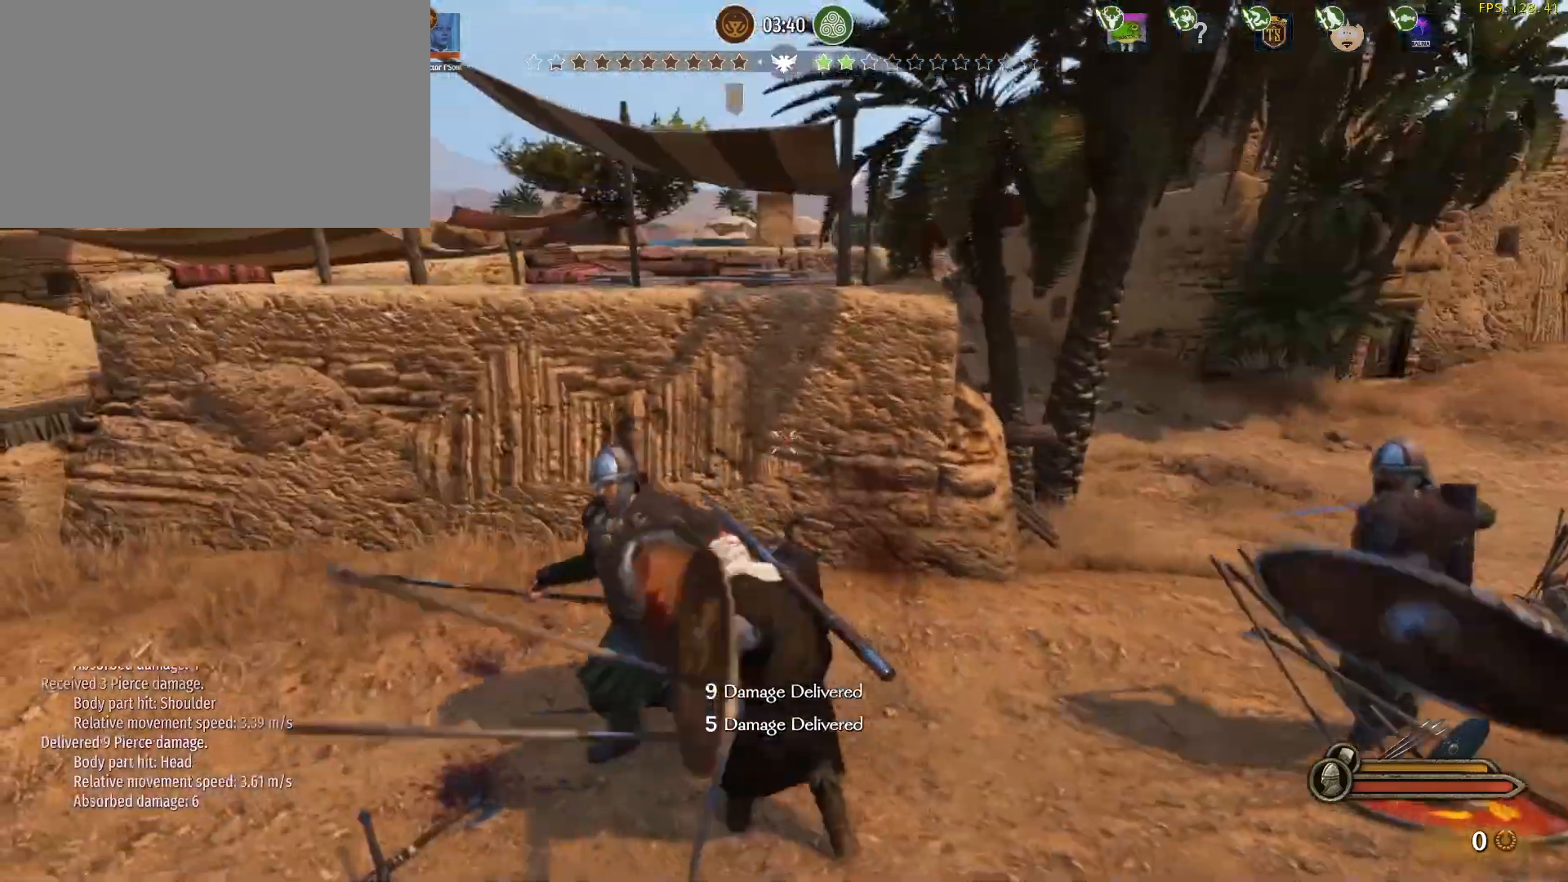
{"keys": ["w"], "mouse": [], "events": [[50, "mouse_right", "down"], [150, "mouse_left", "down"], [183, "mouse_right", "up"], [183, "w", "down"], [283, "mouse_left", "up"], [467, "a", "up"]]}
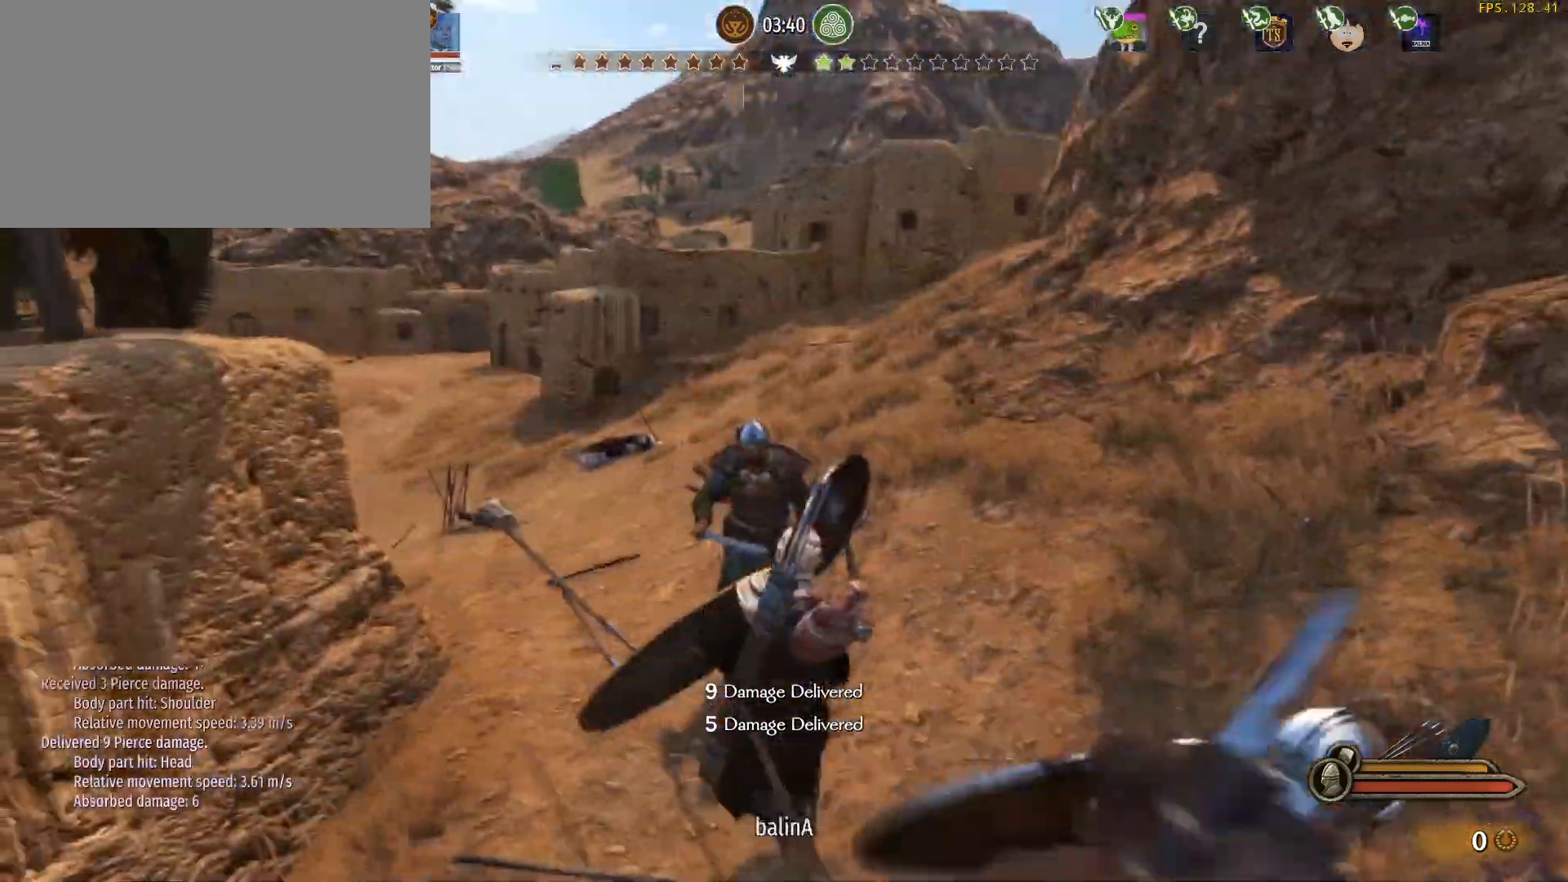
{"keys": ["a", "w"], "mouse": [], "events": [[250, "a", "down"]]}
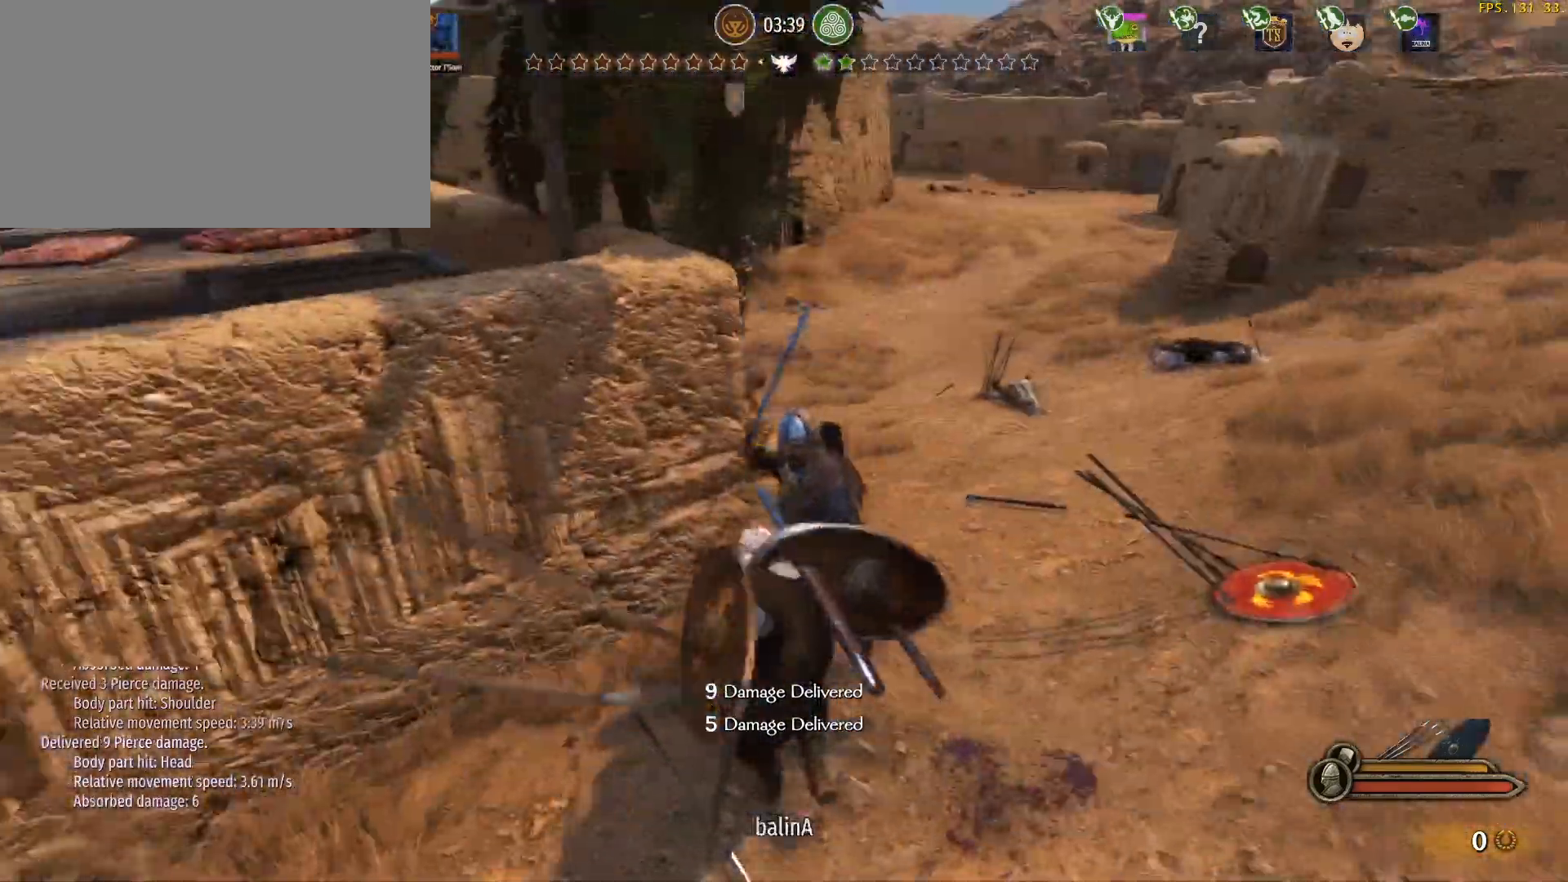
{"keys": ["w"], "mouse": ["right"], "events": [[133, "mouse_right", "down"], [317, "a", "up"], [367, "d", "down"], [450, "d", "up"]]}
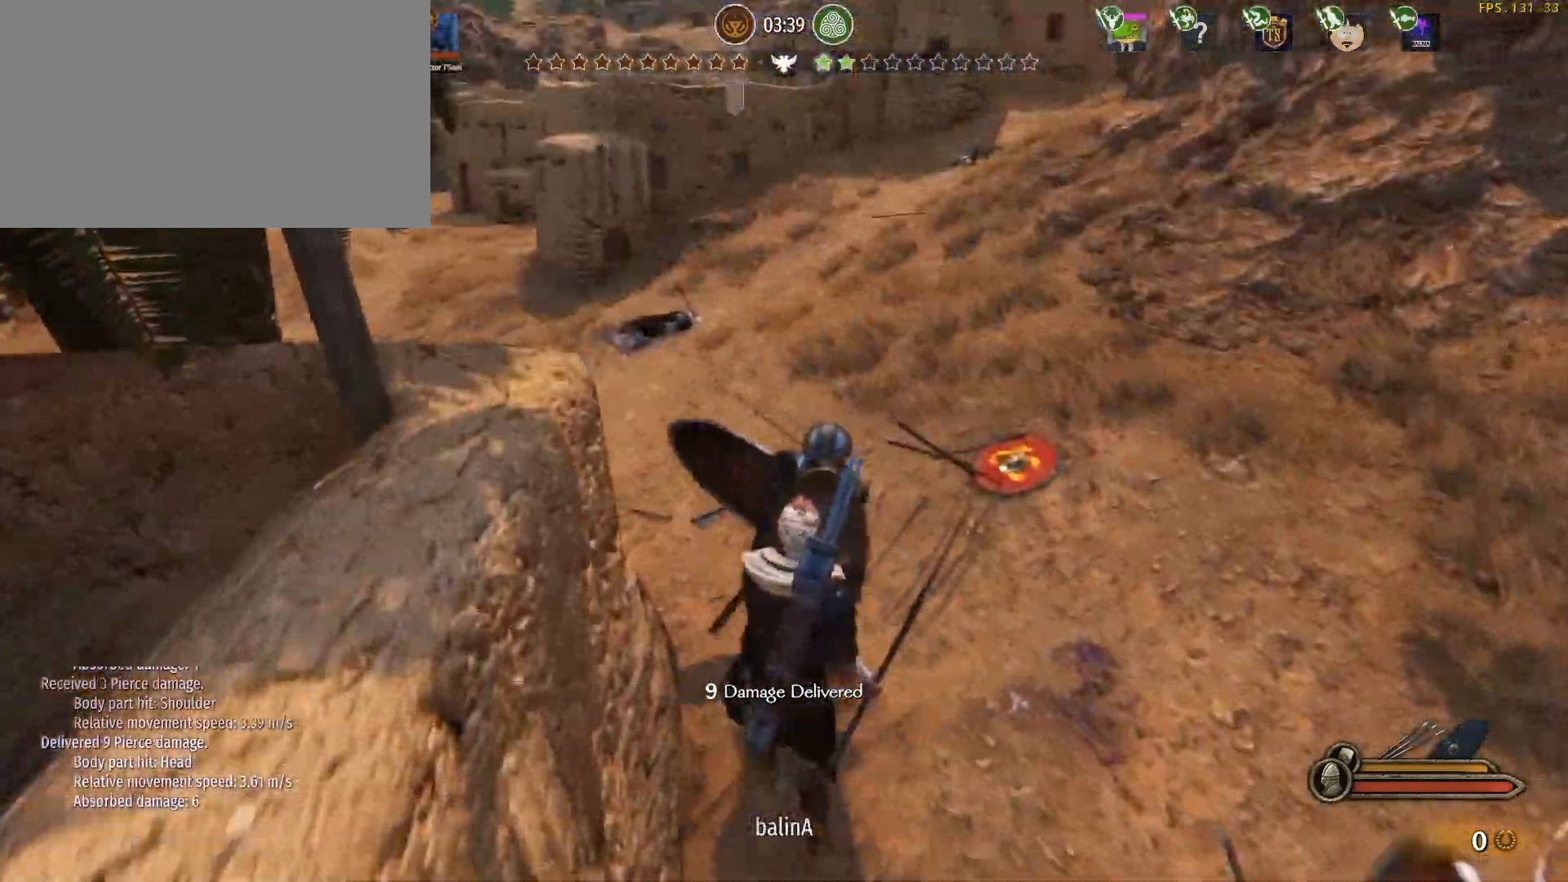
{"keys": ["a", "w"], "mouse": ["right"], "events": [[333, "a", "down"]]}
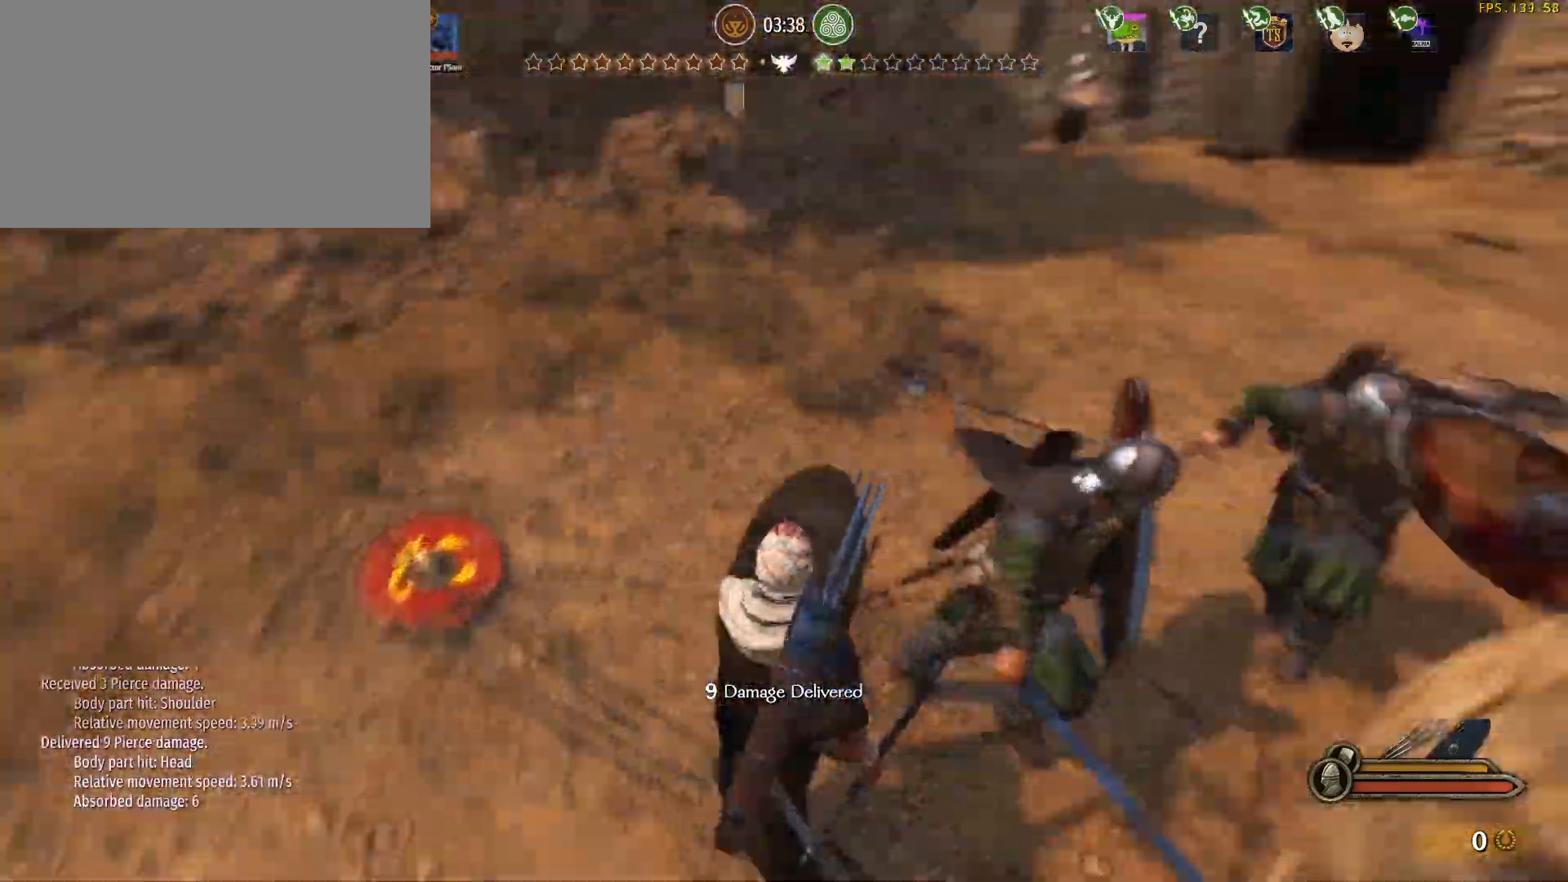
{"keys": ["w"], "mouse": [], "events": [[17, "mouse_left", "down"], [17, "w", "up"], [67, "mouse_right", "up"], [200, "mouse_left", "up"], [200, "w", "down"], [300, "a", "up"]]}
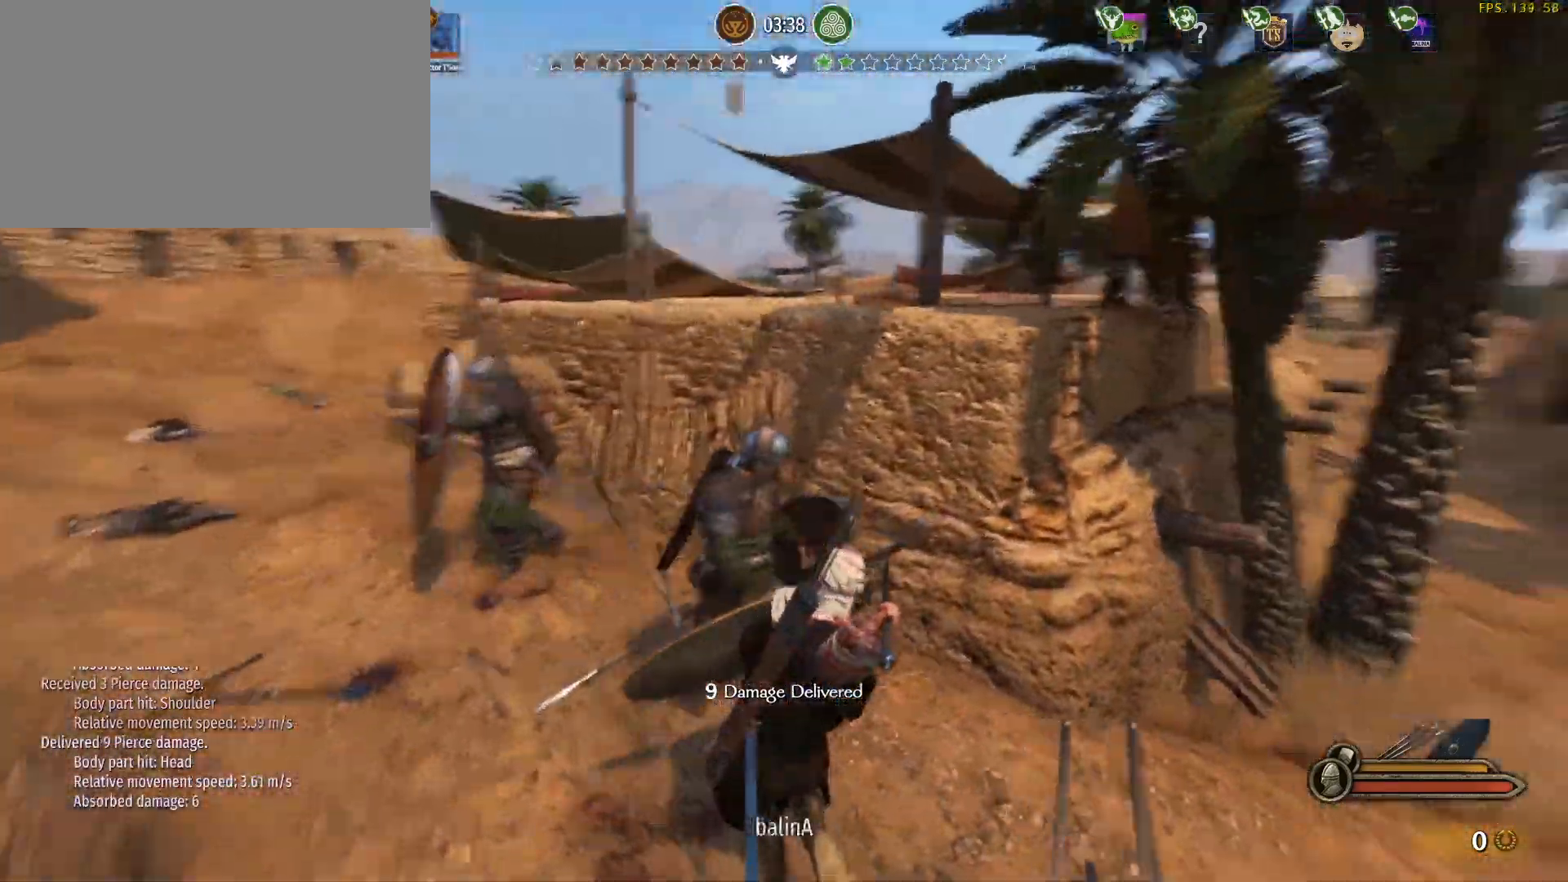
{"keys": ["a", "s"], "mouse": ["right"], "events": [[33, "d", "down"], [133, "w", "up"], [217, "s", "down"], [317, "a", "down"], [367, "d", "up"], [450, "mouse_right", "down"]]}
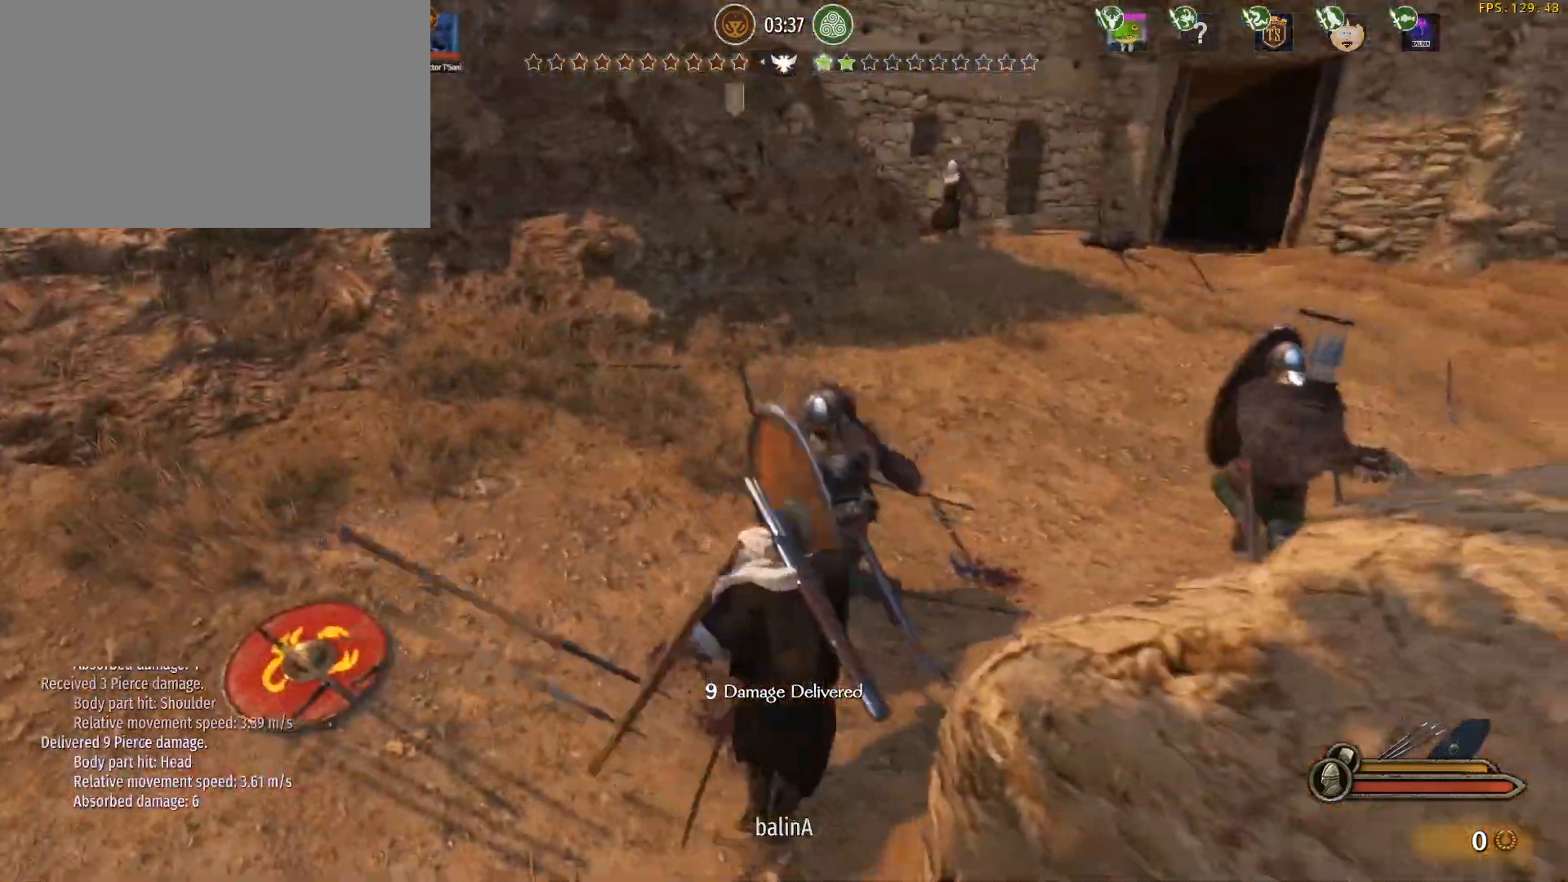
{"keys": ["a"], "mouse": ["right"], "events": [[50, "s", "up"]]}
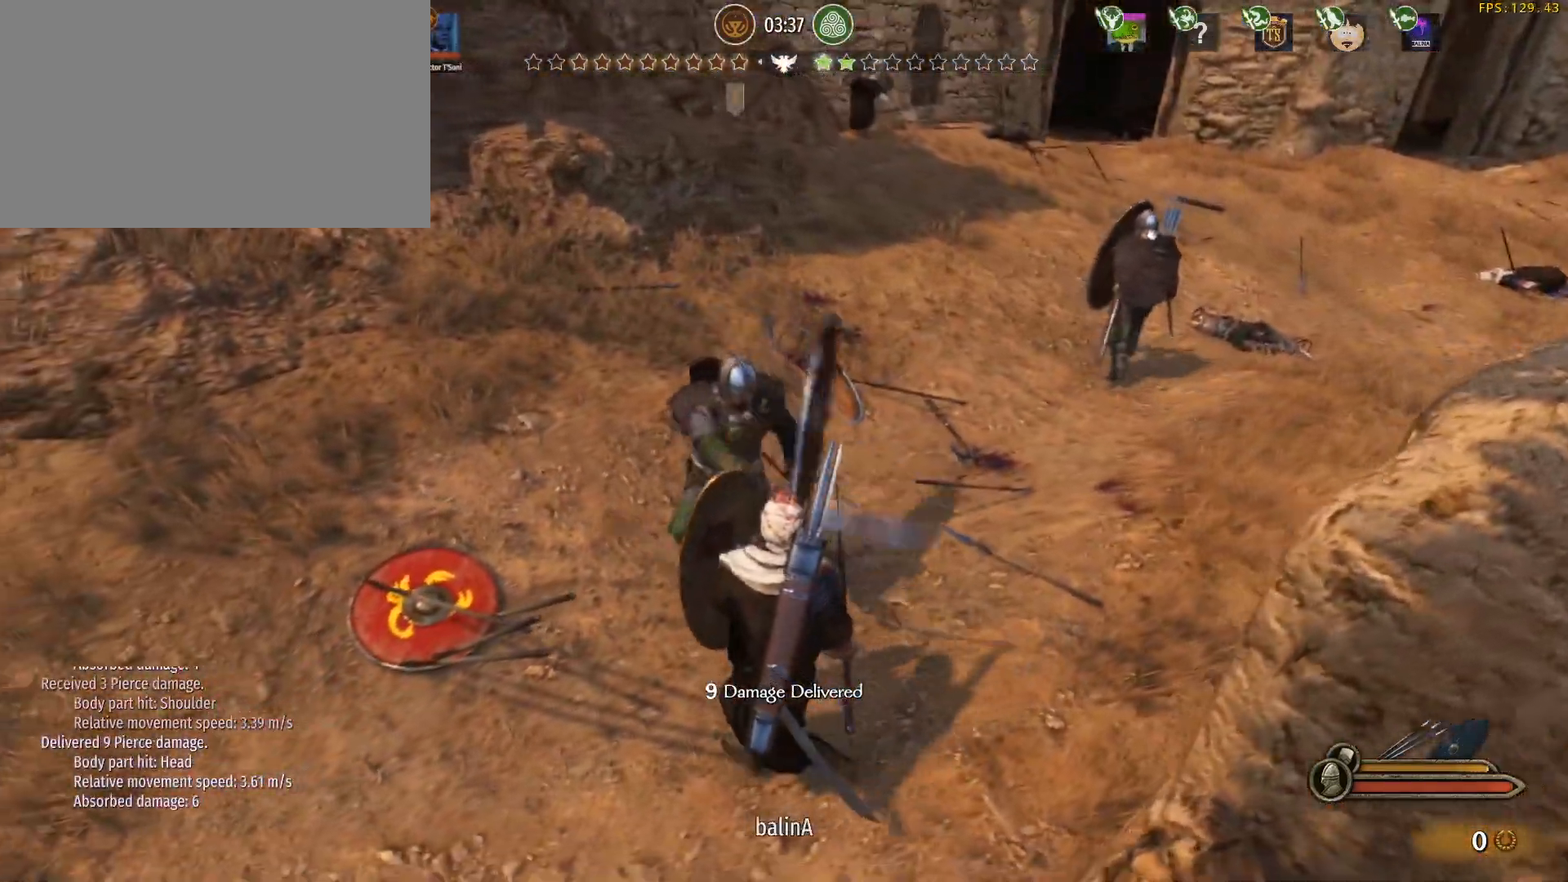
{"keys": ["d", "w"], "mouse": [], "events": [[117, "mouse_left", "down"], [150, "w", "down"], [250, "mouse_right", "up"], [300, "a", "up"], [300, "d", "down"], [300, "mouse_left", "up"]]}
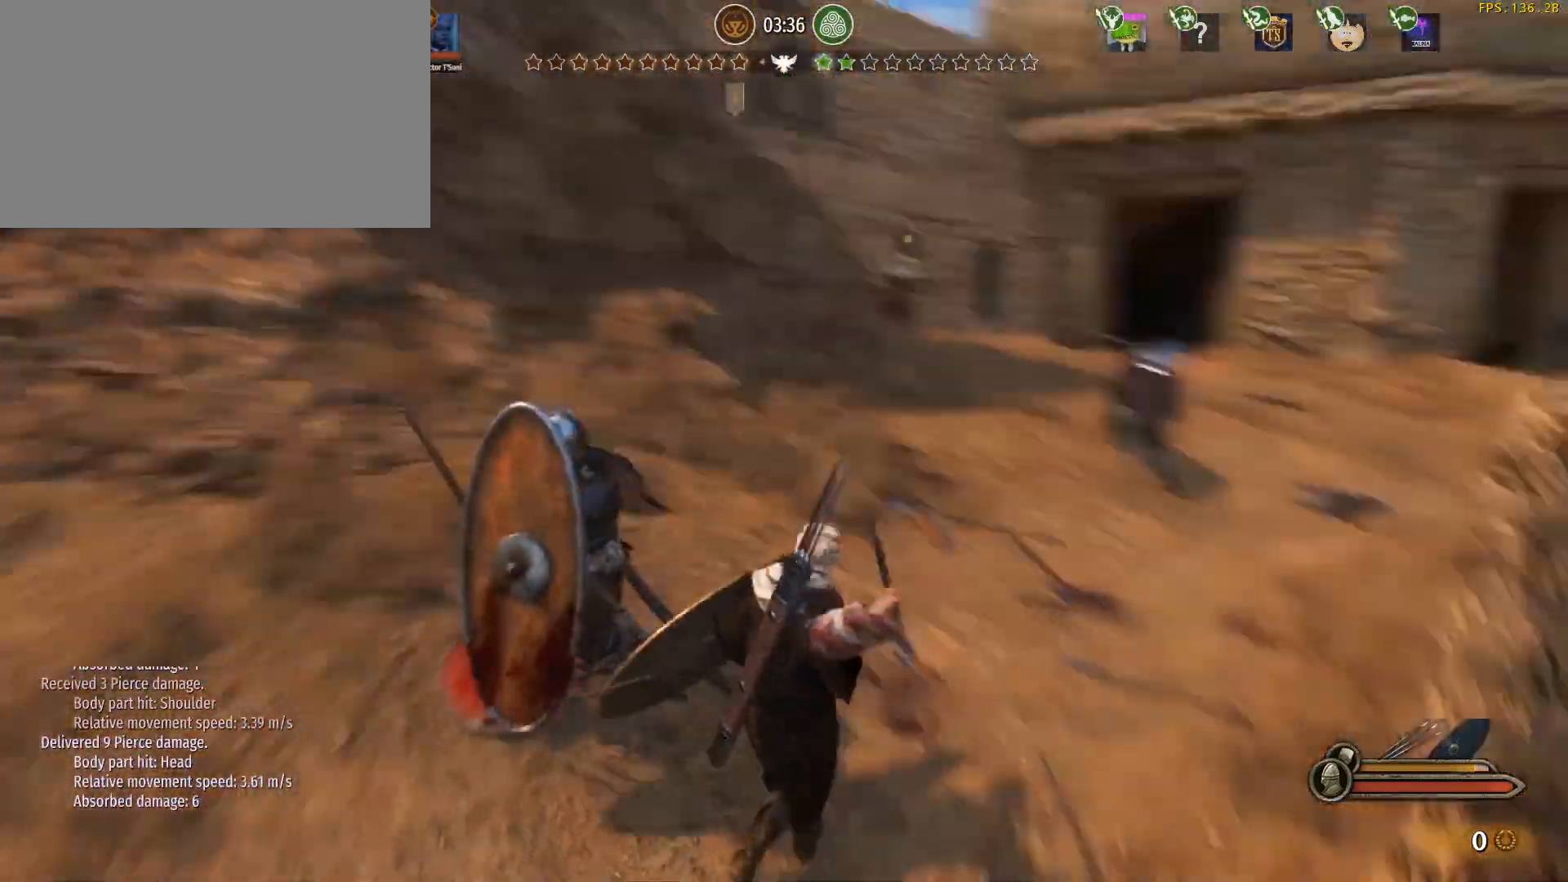
{"keys": ["a", "w"], "mouse": [], "events": [[33, "d", "up"], [133, "a", "down"], [167, "a", "up"], [417, "a", "down"]]}
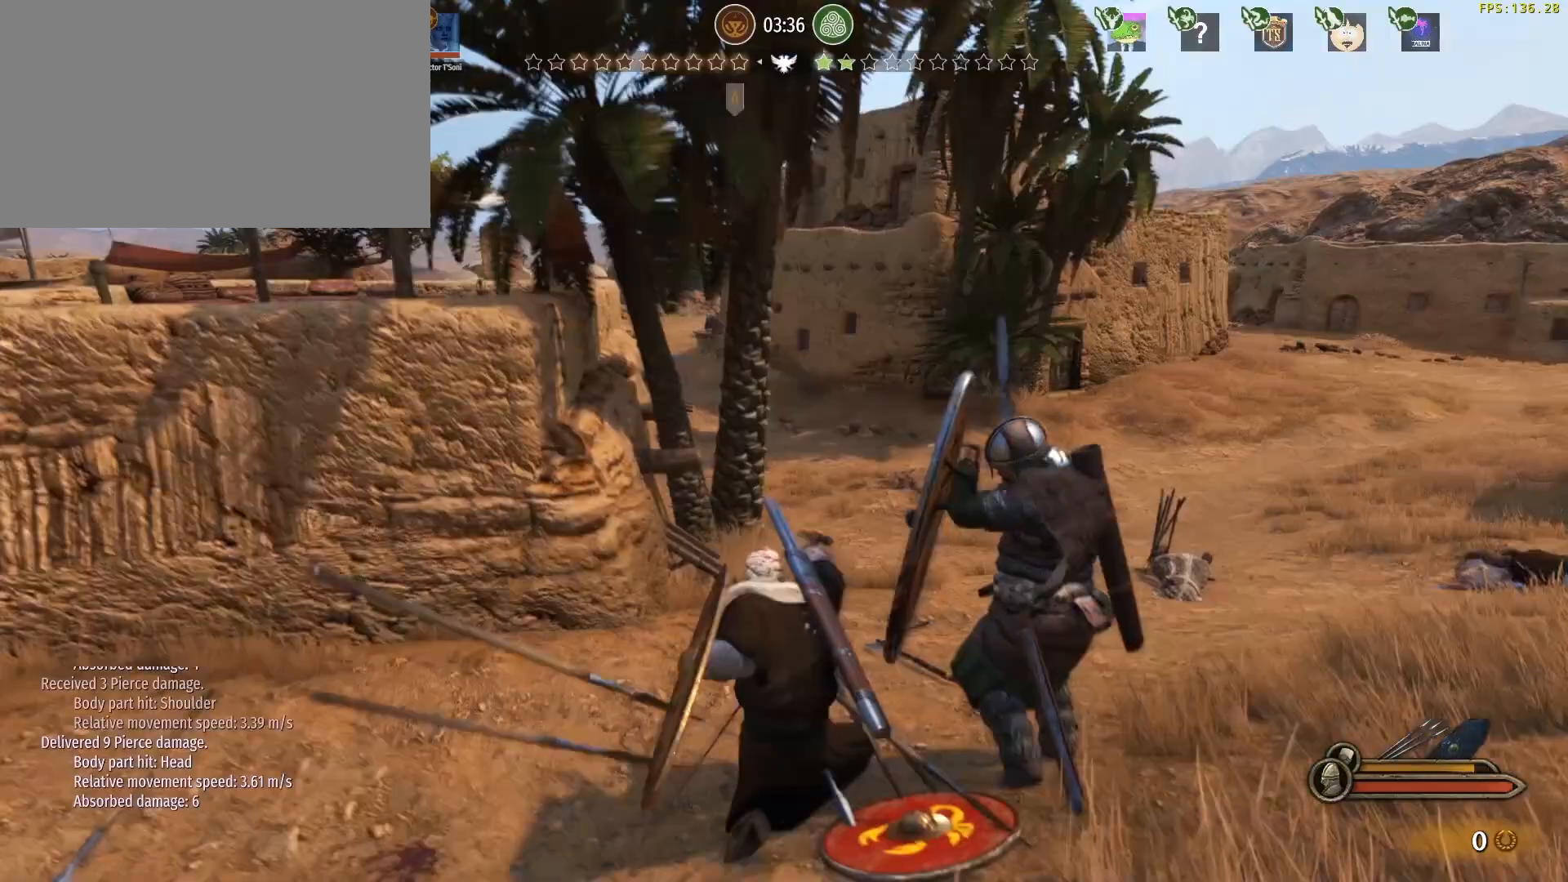
{"keys": ["s"], "mouse": ["right"], "events": [[50, "w", "up"], [150, "s", "down"], [183, "mouse_right", "down"], [383, "a", "up"]]}
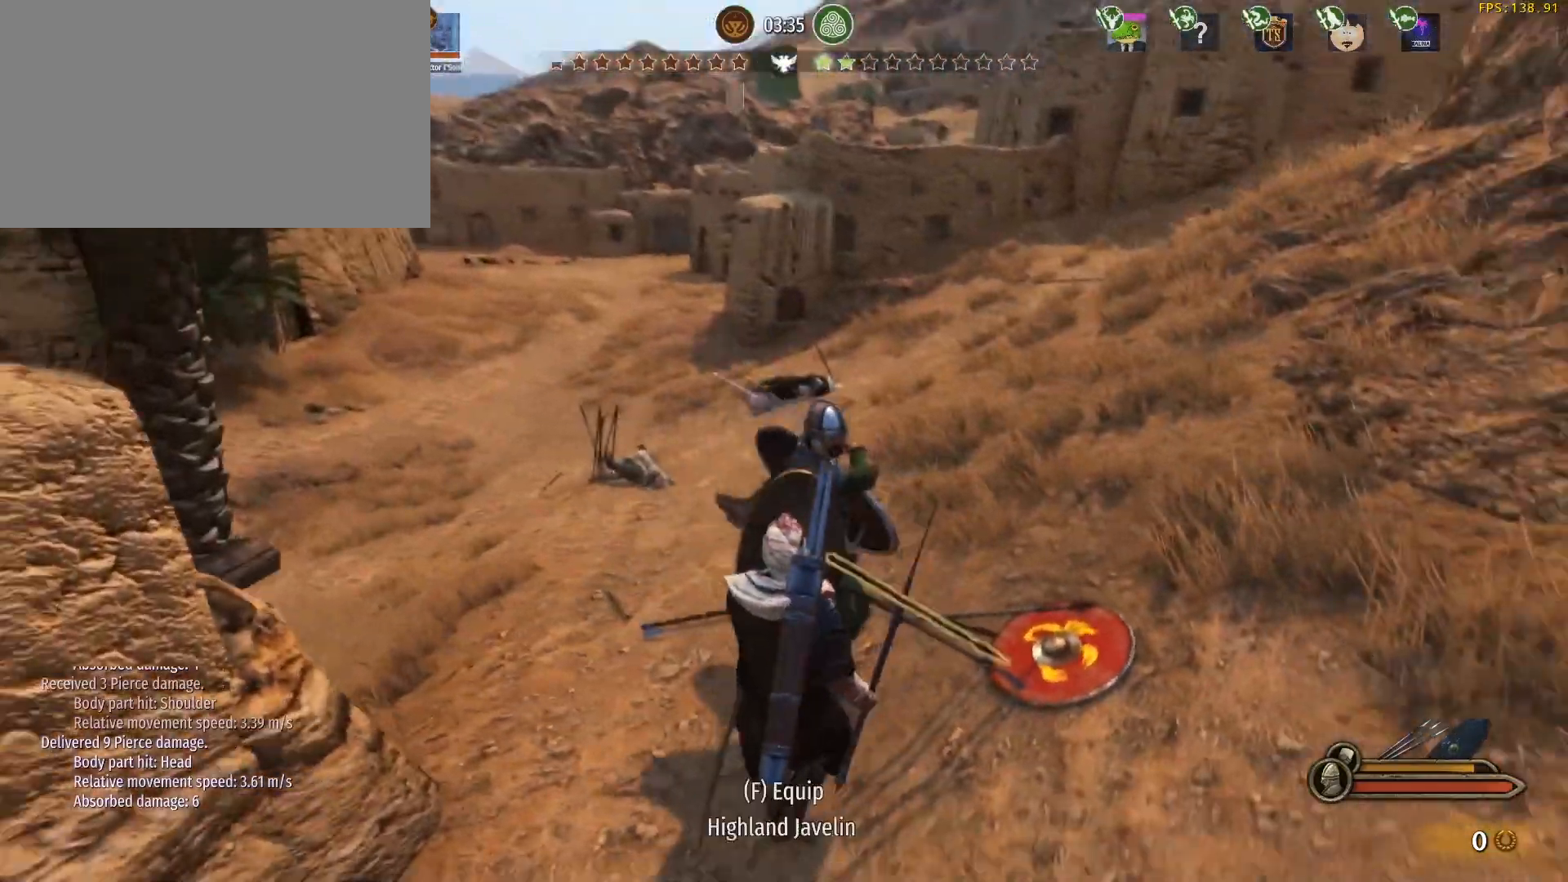
{"keys": ["d", "s"], "mouse": ["left", "right"], "events": [[483, "d", "down"], [483, "mouse_left", "down"]]}
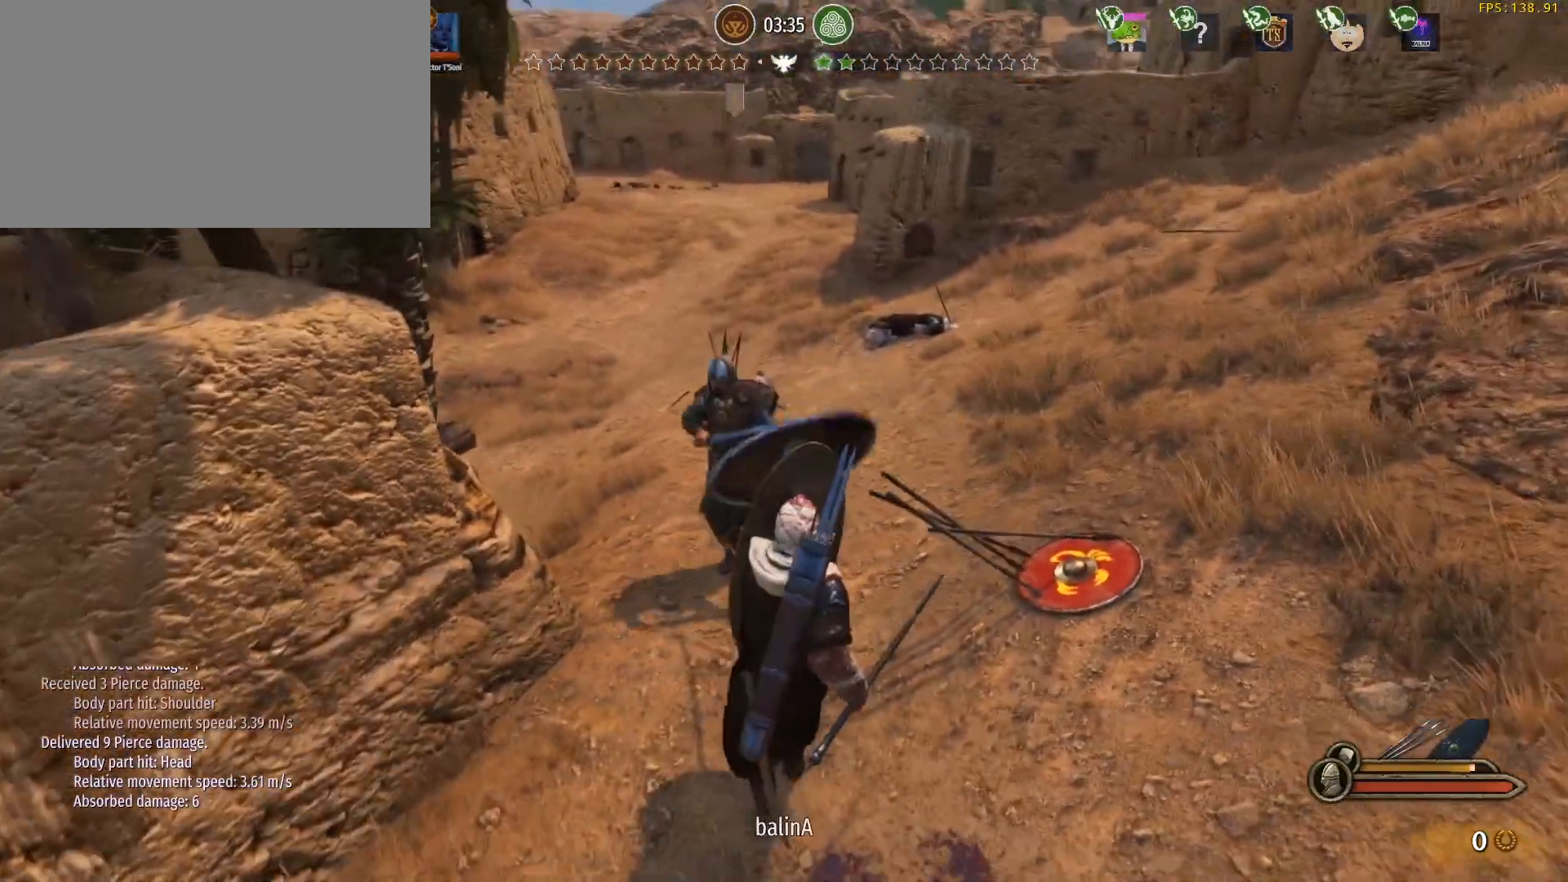
{"keys": ["w"], "mouse": ["left"], "events": [[33, "mouse_right", "up"], [83, "s", "up"], [133, "mouse_left", "up"], [167, "w", "down"], [267, "d", "up"], [367, "mouse_right", "down"], [417, "mouse_left", "down"], [450, "mouse_right", "up"]]}
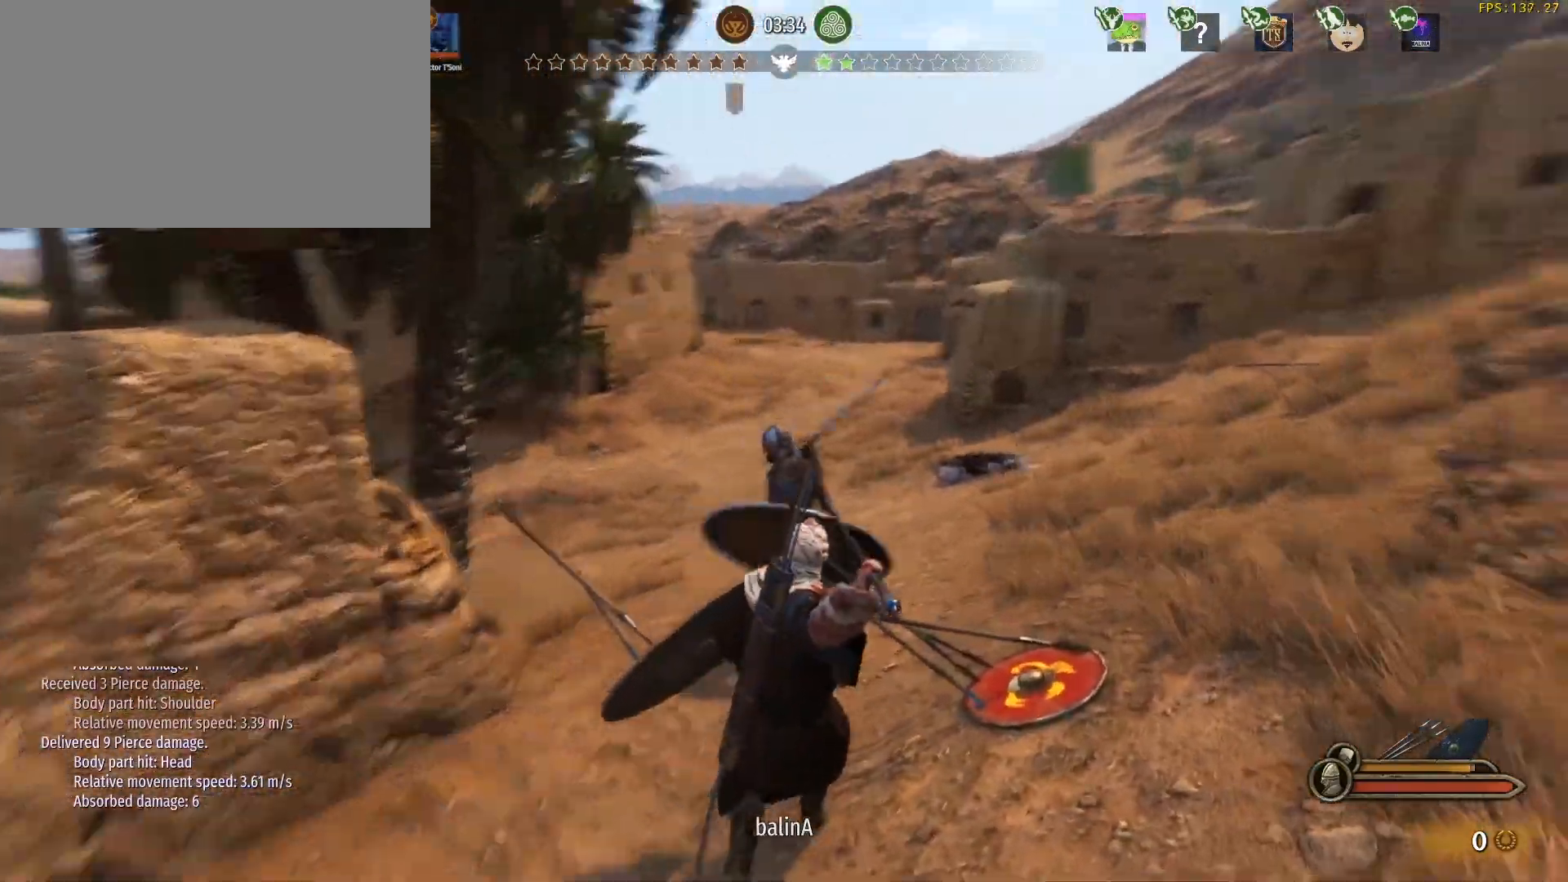
{"keys": ["a", "w"], "mouse": ["right"], "events": [[50, "mouse_left", "up"], [283, "mouse_right", "down"], [333, "d", "down"], [417, "a", "down"], [417, "d", "up"]]}
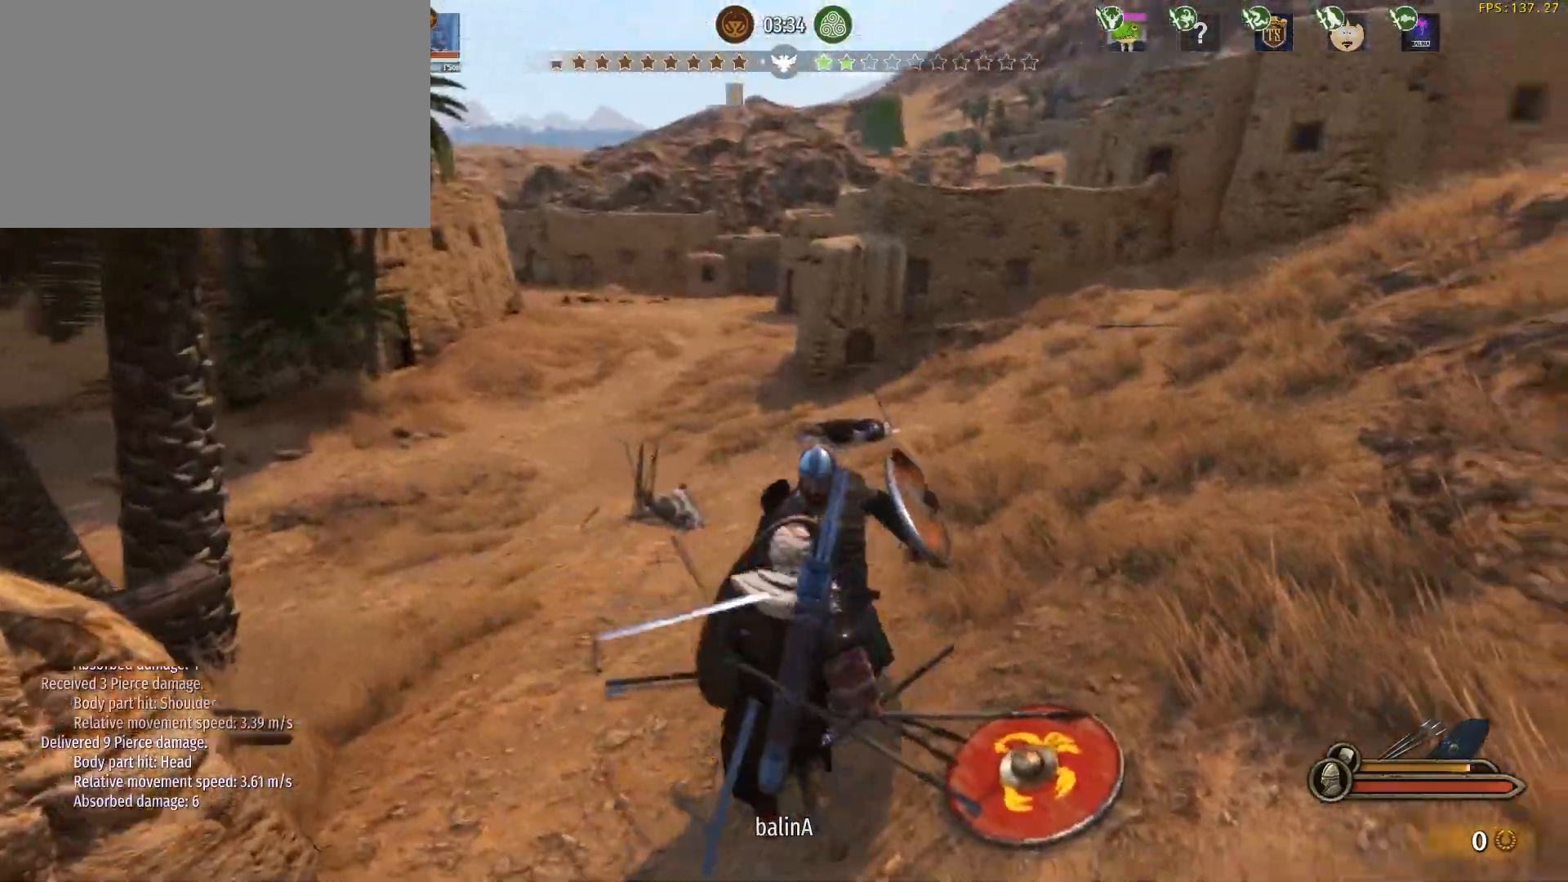
{"keys": ["w"], "mouse": [], "events": [[67, "mouse_left", "down"], [117, "mouse_right", "up"], [200, "mouse_left", "up"], [250, "w", "up"], [350, "w", "down"], [483, "a", "up"]]}
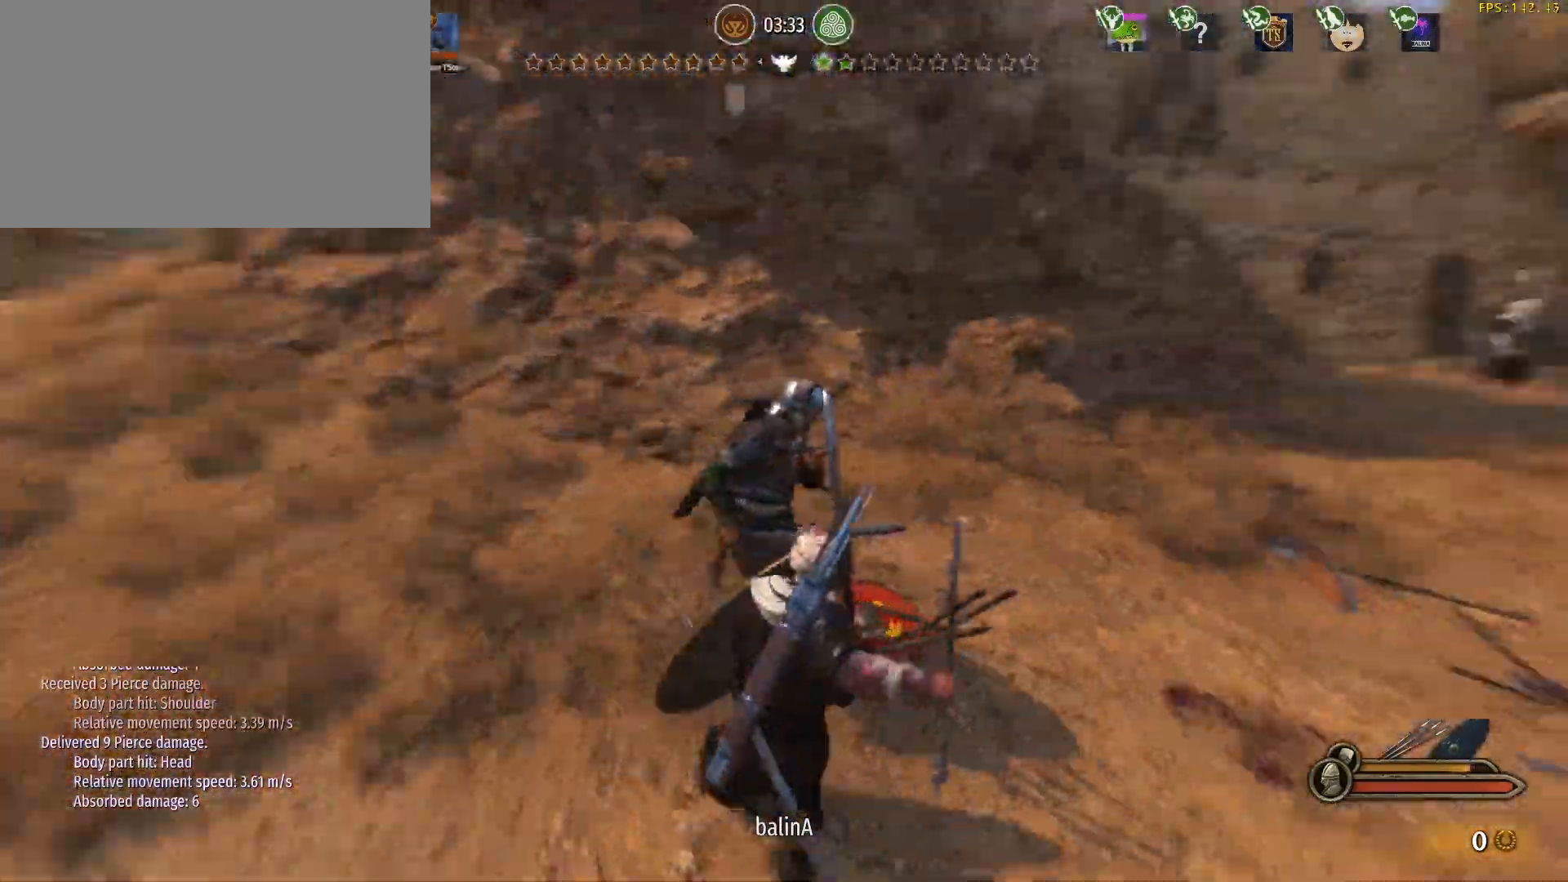
{"keys": ["a"], "mouse": ["right"], "events": [[217, "a", "down"], [367, "w", "up"], [450, "mouse_right", "down"]]}
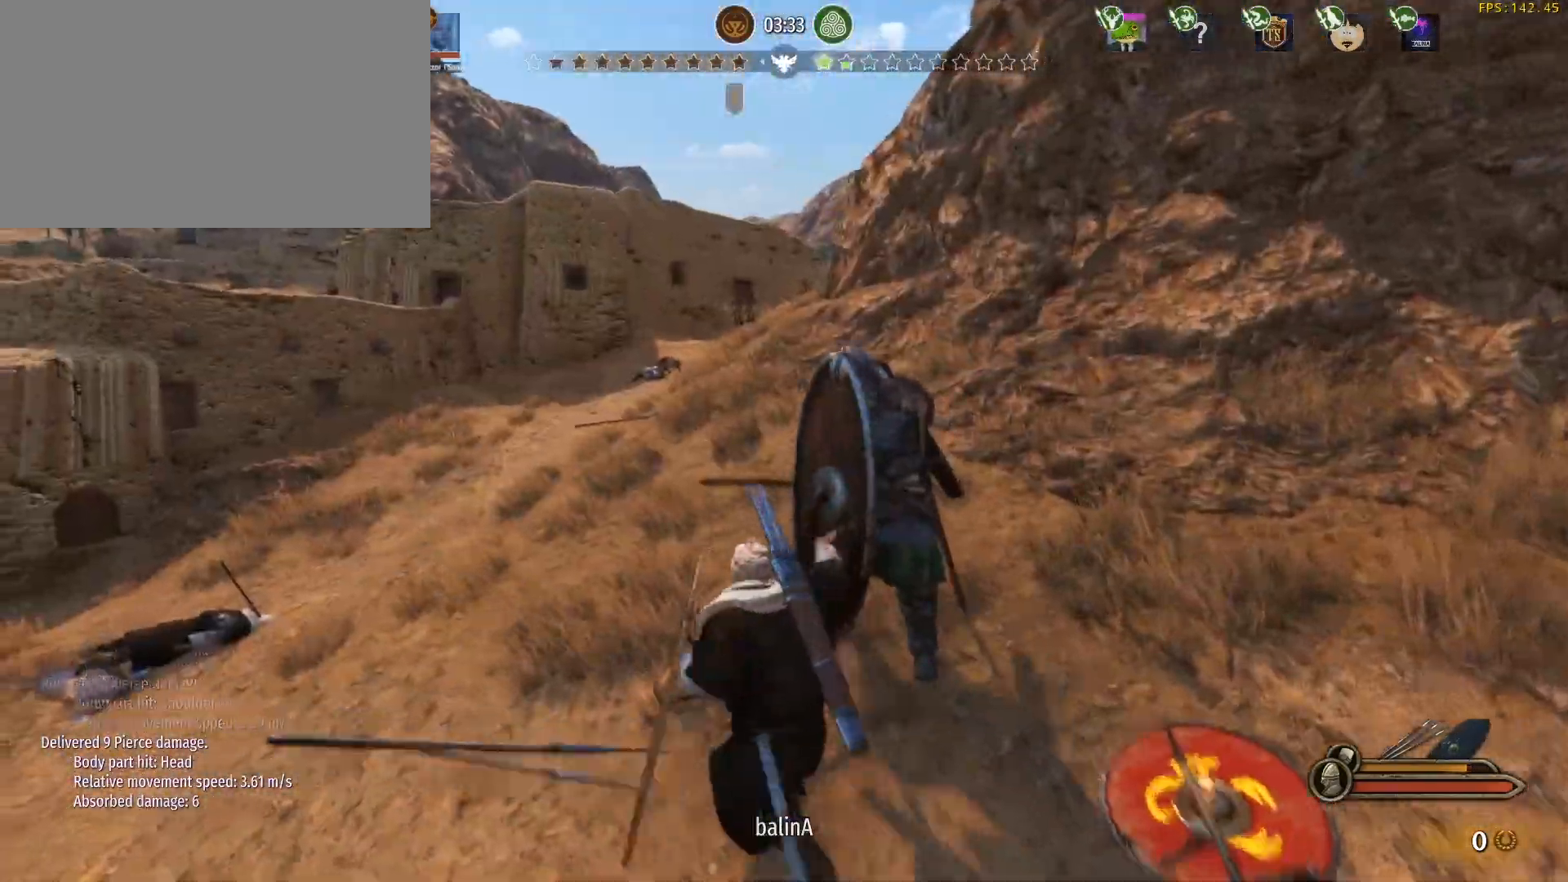
{"keys": ["a", "s"], "mouse": ["right"], "events": [[50, "s", "down"], [183, "a", "up"], [383, "a", "down"]]}
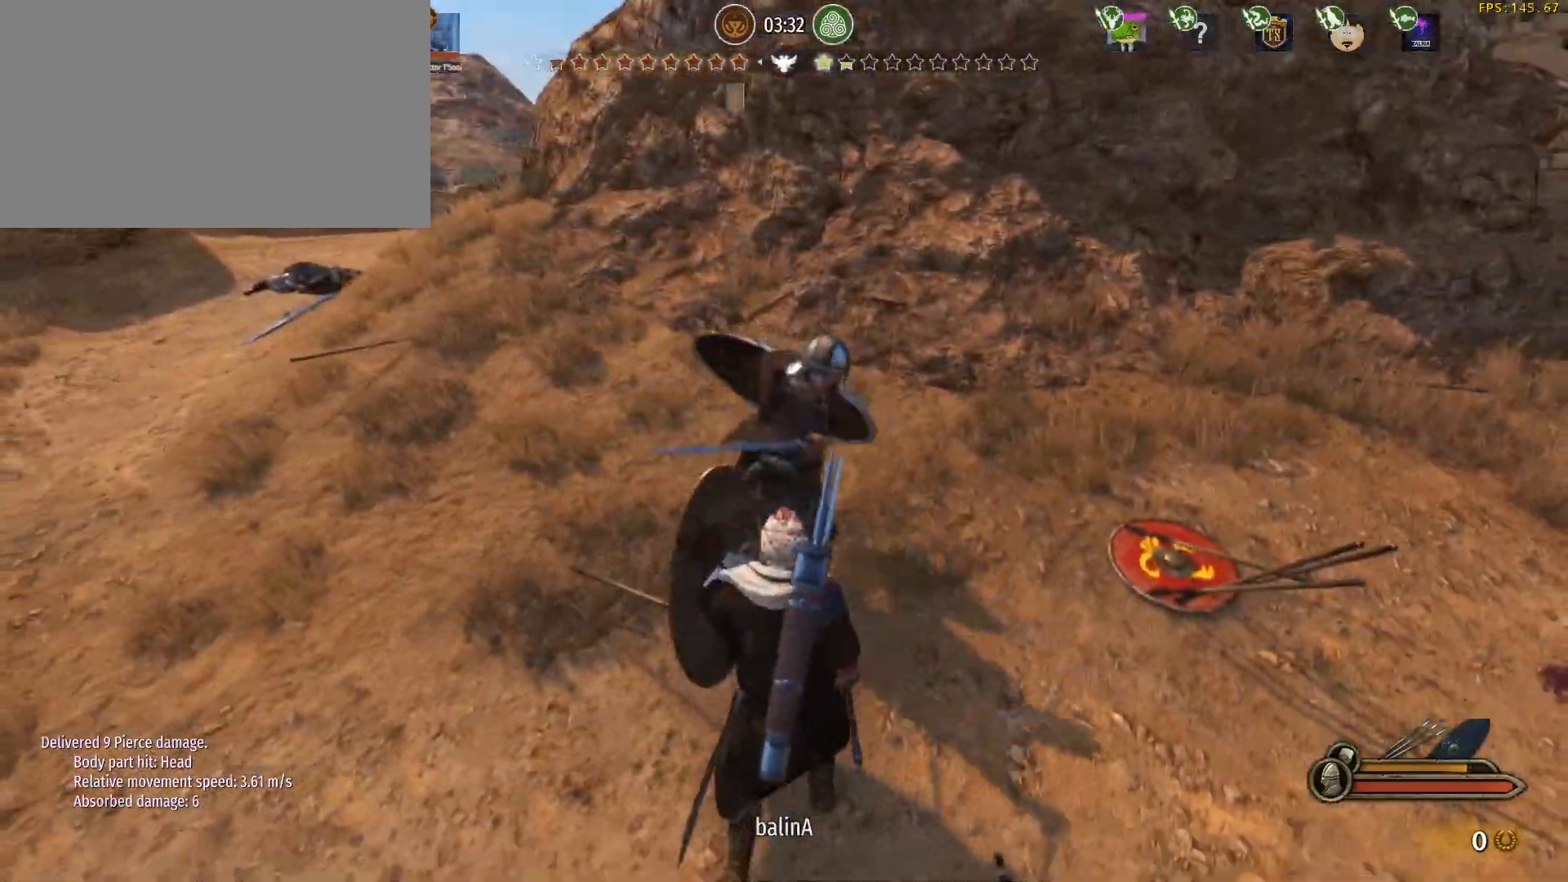
{"keys": ["a", "w"], "mouse": [], "events": [[117, "s", "up"], [250, "mouse_left", "down"], [250, "mouse_right", "up"], [250, "w", "down"], [350, "mouse_left", "up"]]}
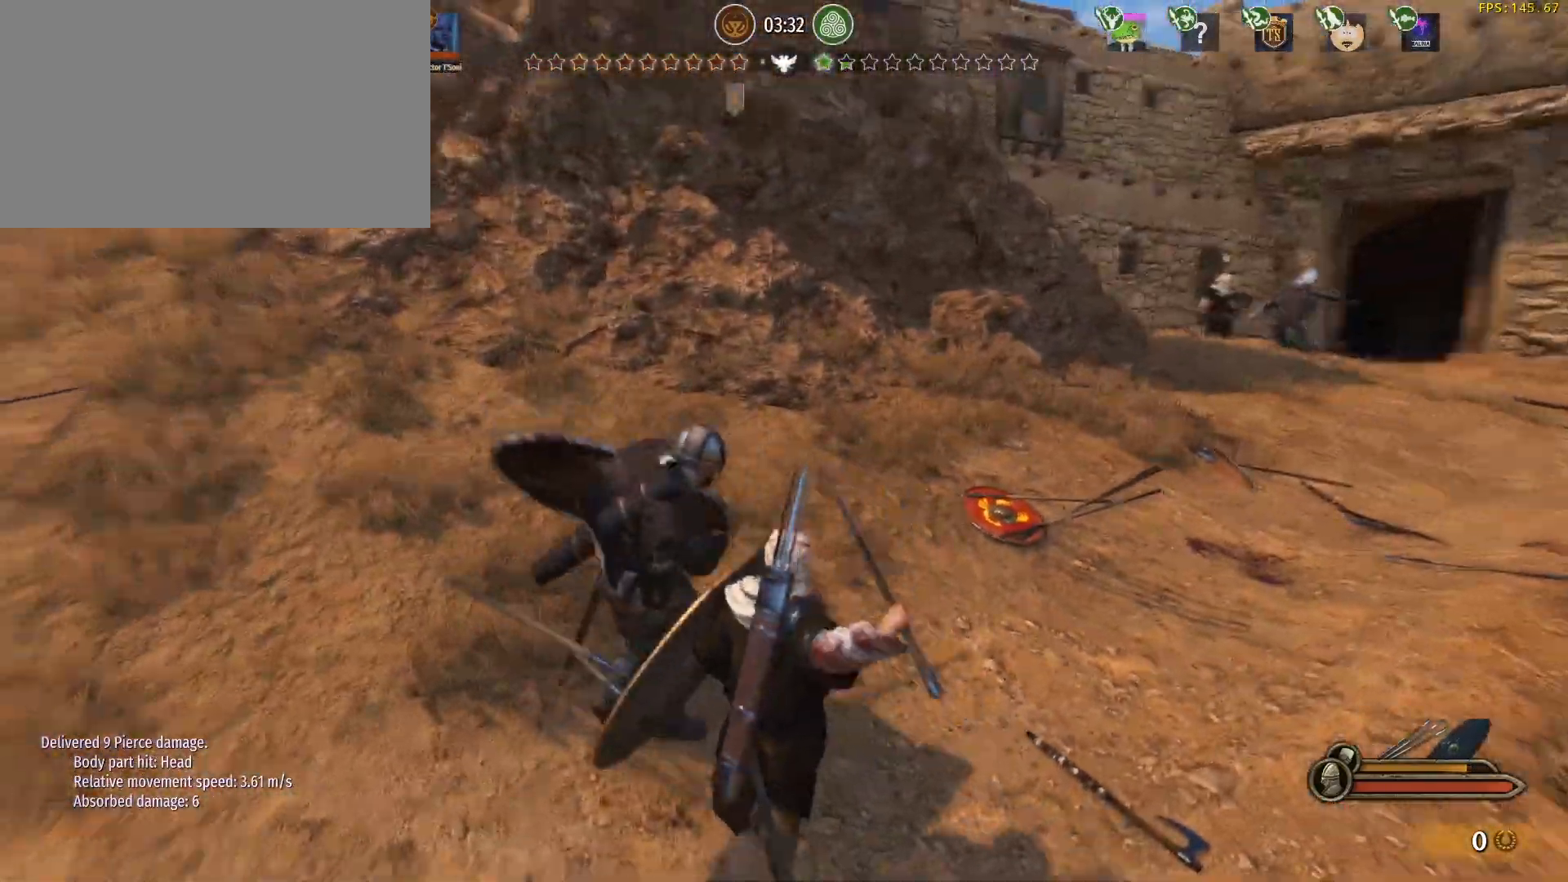
{"keys": ["w"], "mouse": [], "events": [[33, "a", "up"], [33, "d", "down"], [133, "mouse_left", "down"], [133, "mouse_right", "down"], [217, "mouse_right", "up"], [267, "mouse_left", "up"], [500, "d", "up"]]}
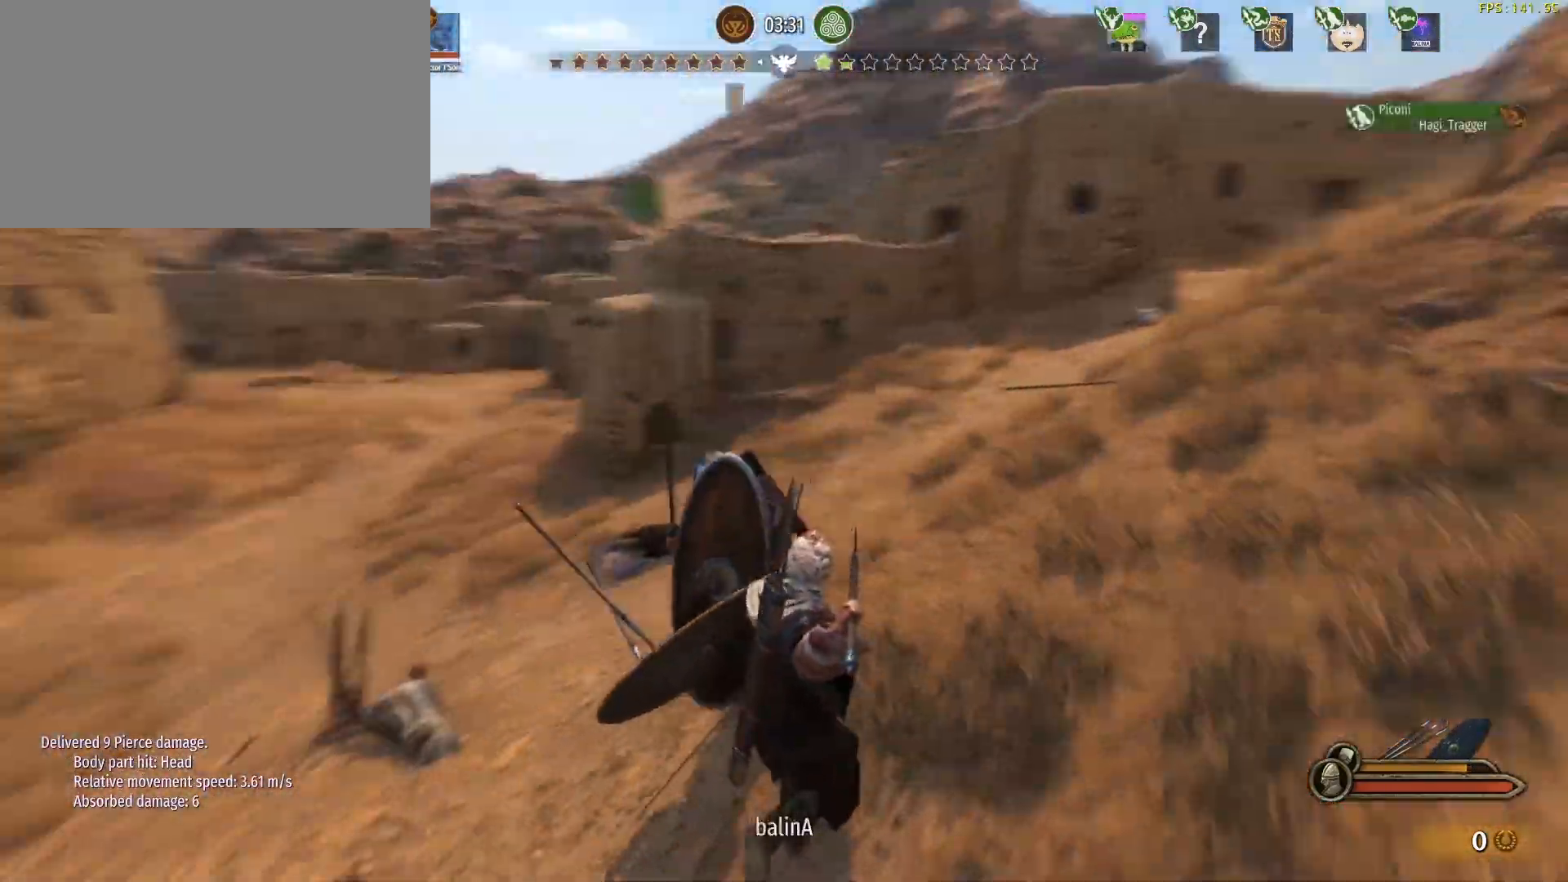
{"keys": ["d", "s"], "mouse": ["right"], "events": [[283, "d", "down"], [333, "w", "up"], [467, "mouse_right", "down"], [467, "s", "down"]]}
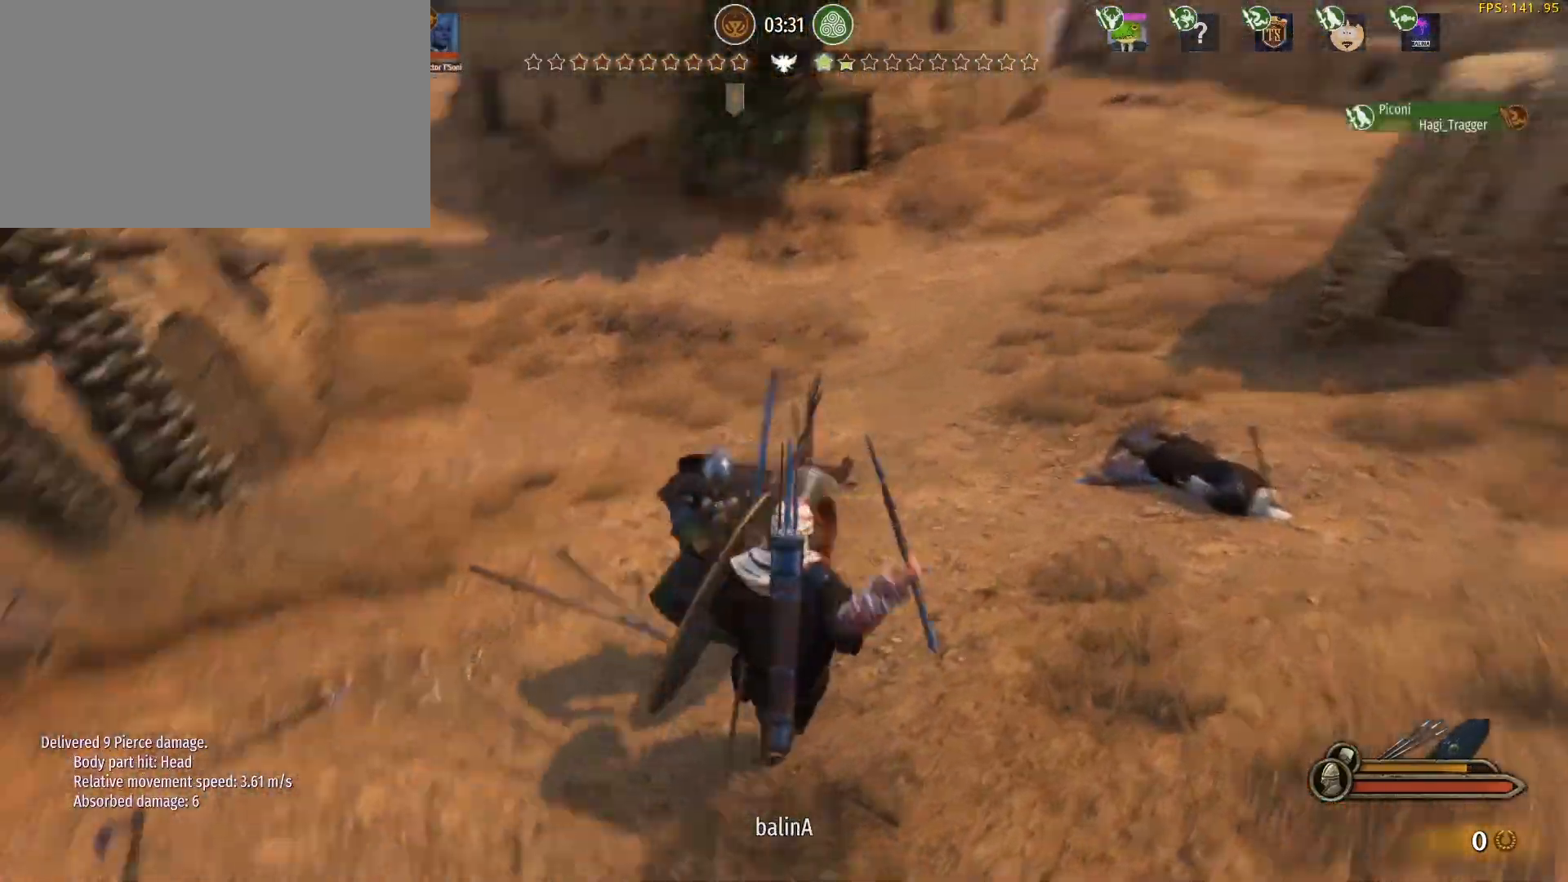
{"keys": ["d", "s"], "mouse": ["right"], "events": []}
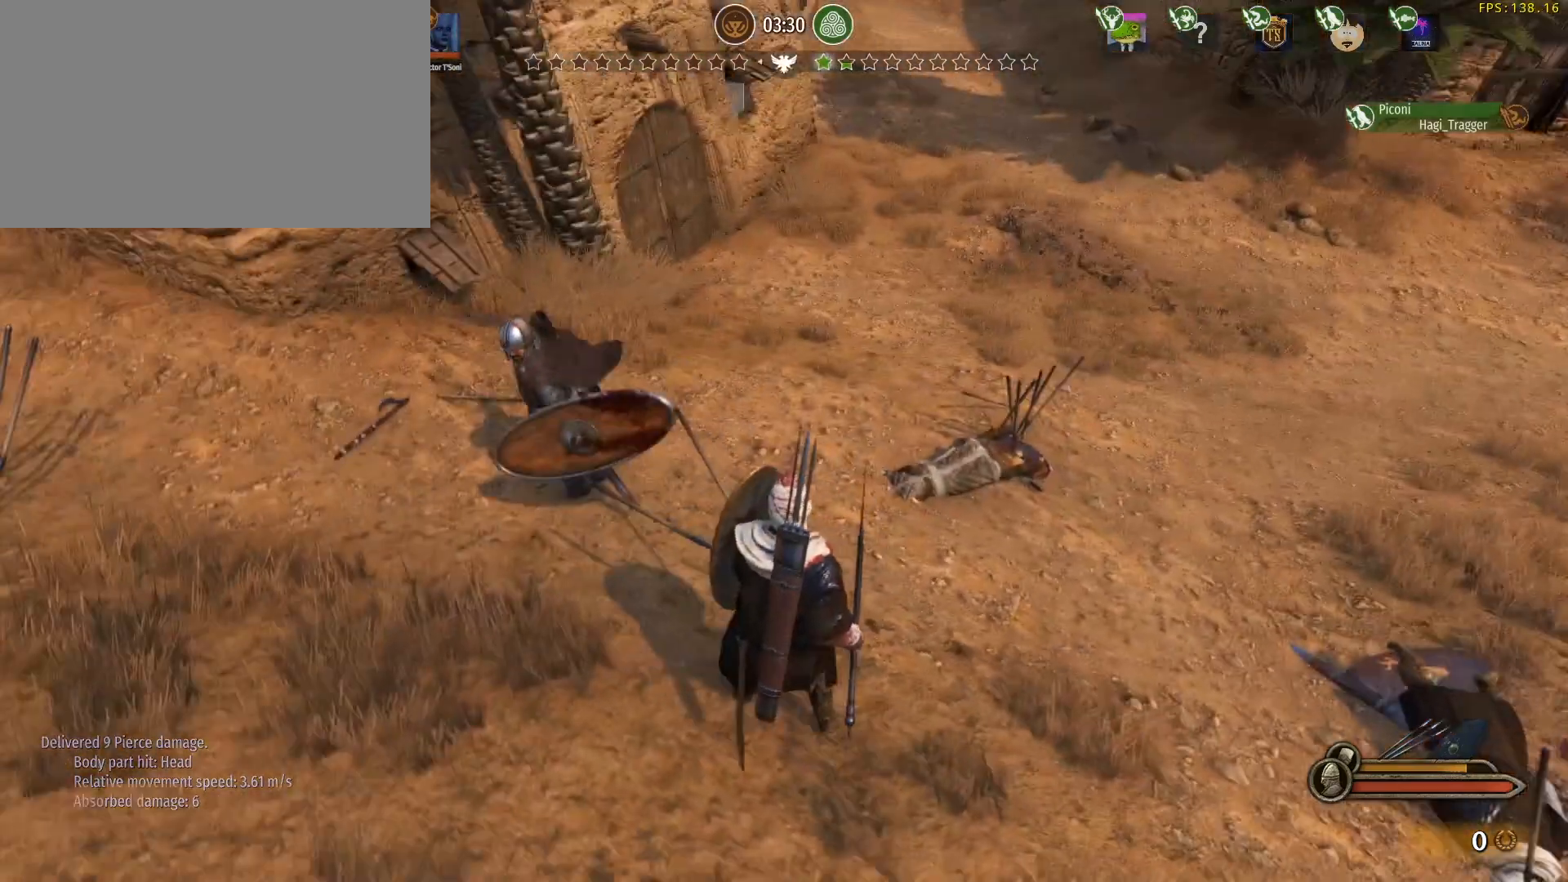
{"keys": ["w"], "mouse": [], "events": [[33, "mouse_left", "down"], [33, "s", "up"], [83, "mouse_right", "up"], [167, "mouse_left", "up"], [167, "w", "down"], [217, "d", "up"]]}
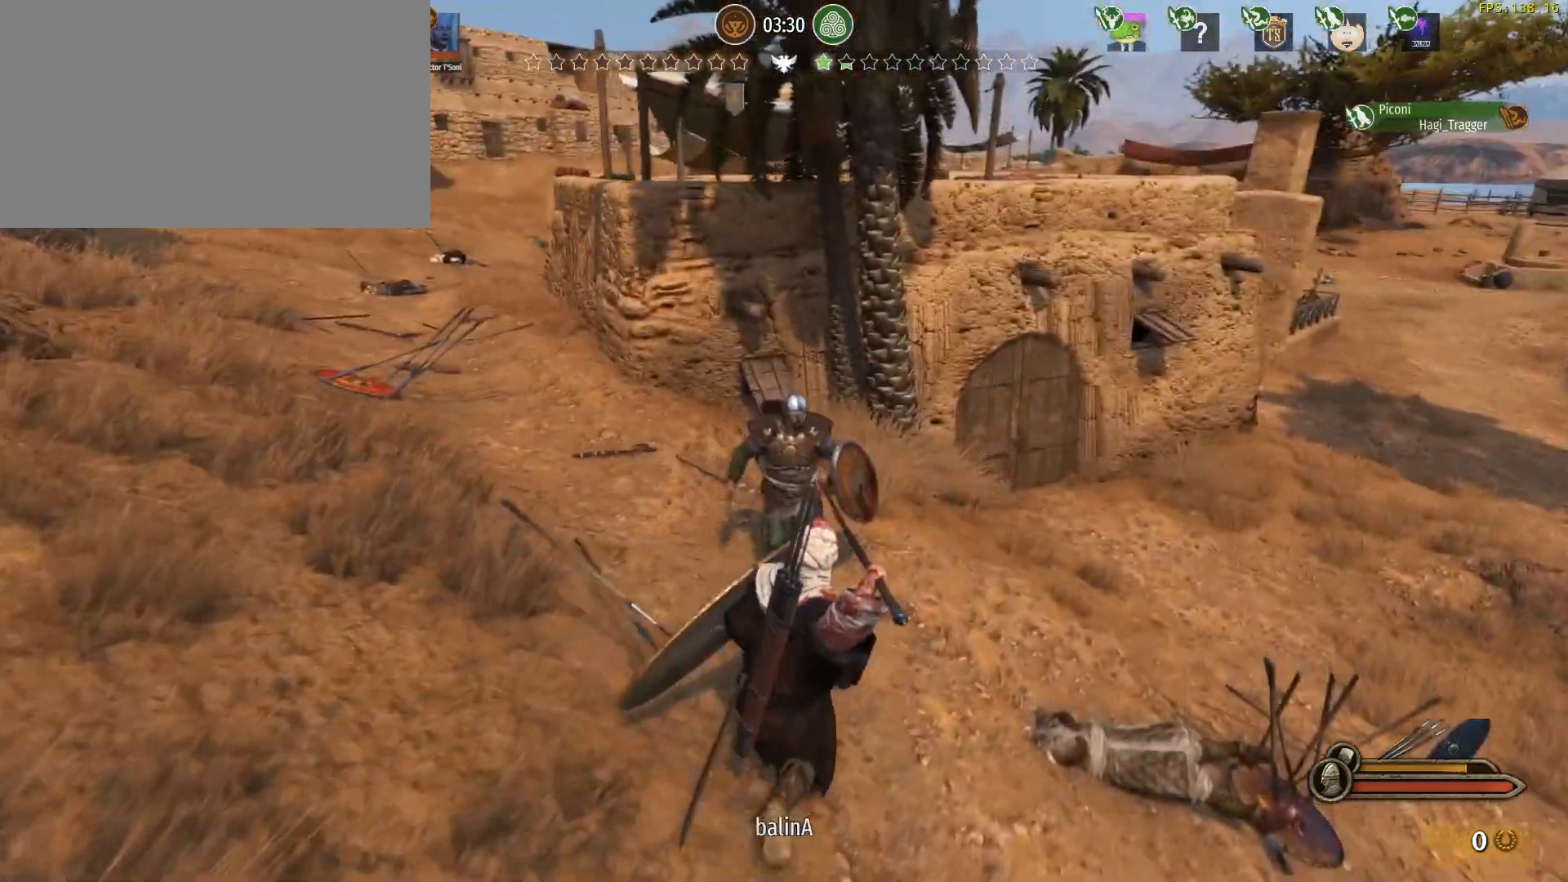
{"keys": ["d"], "mouse": [], "events": [[50, "d", "down"], [233, "d", "up"], [333, "d", "down"], [417, "w", "up"]]}
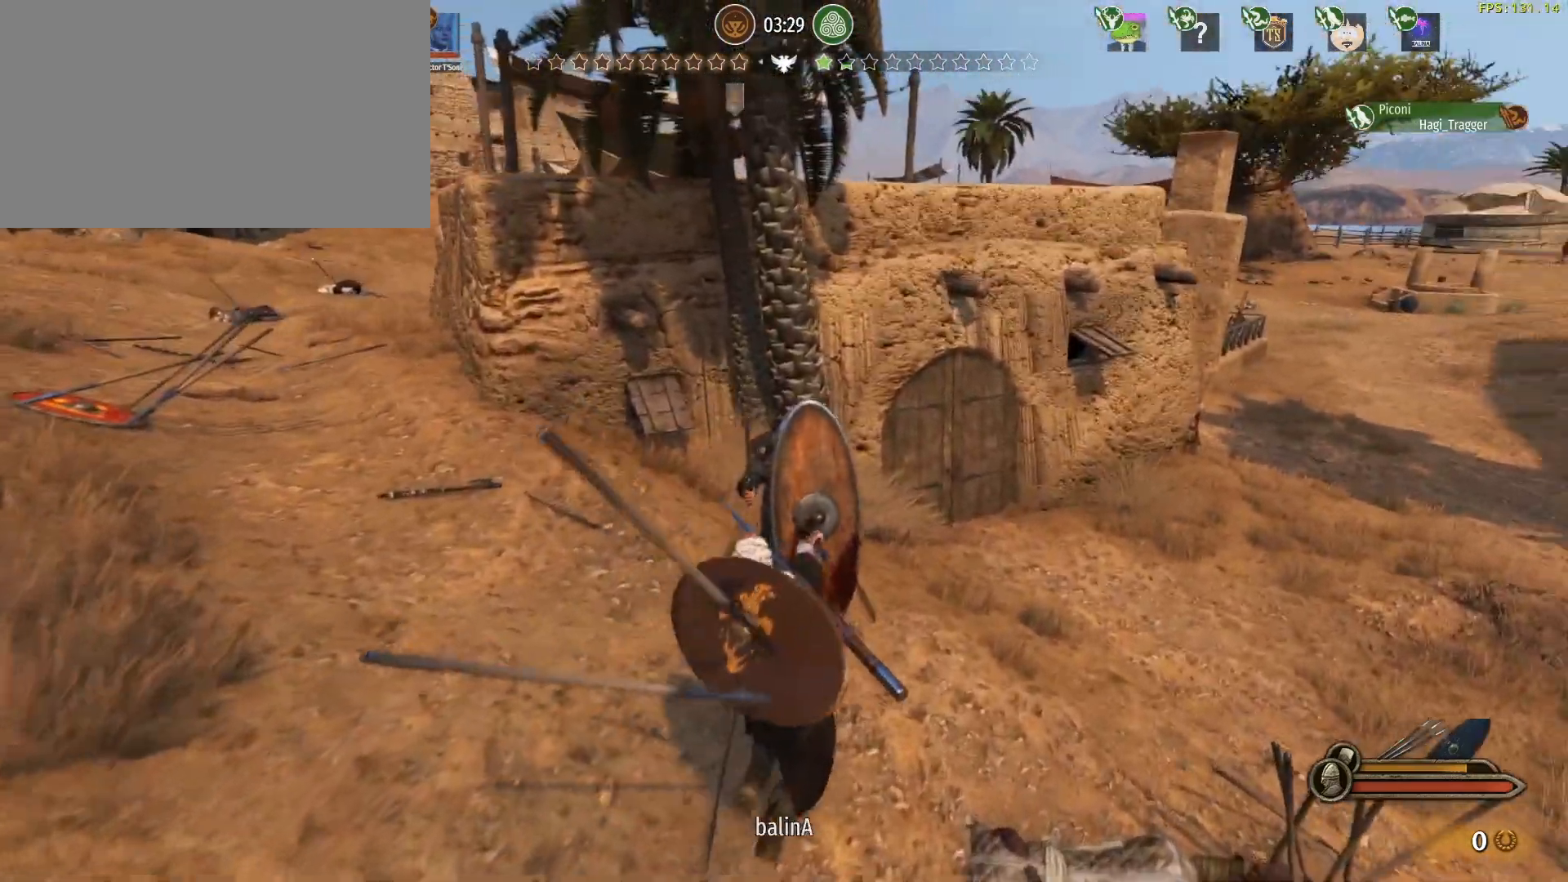
{"keys": ["d", "s"], "mouse": ["right"], "events": [[17, "s", "down"], [67, "mouse_right", "down"]]}
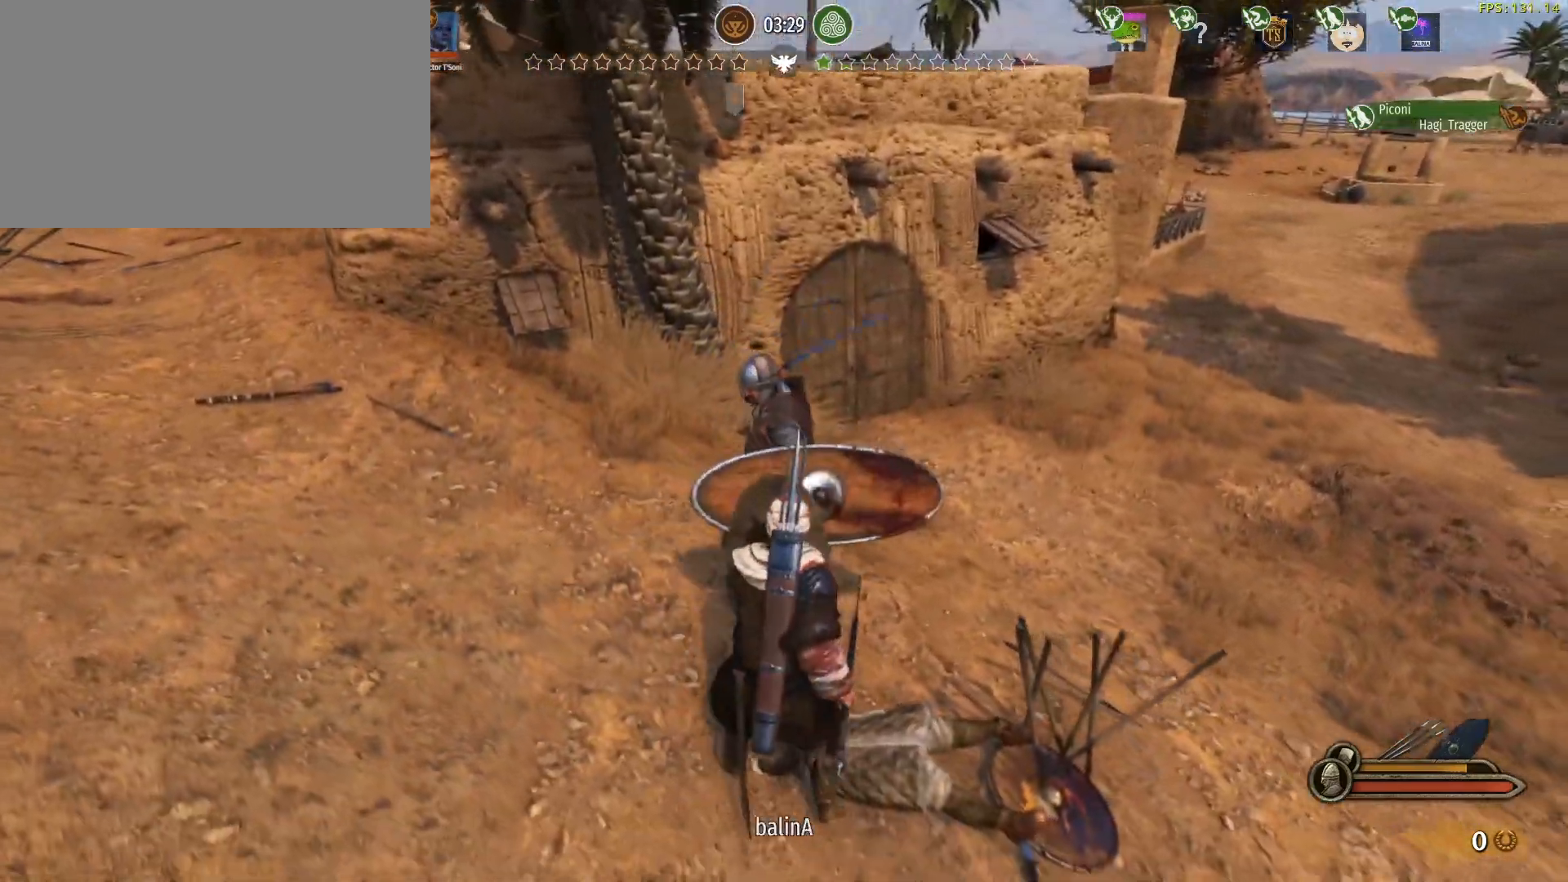
{"keys": ["d", "s"], "mouse": ["left"], "events": [[500, "mouse_left", "down"], [500, "mouse_right", "up"]]}
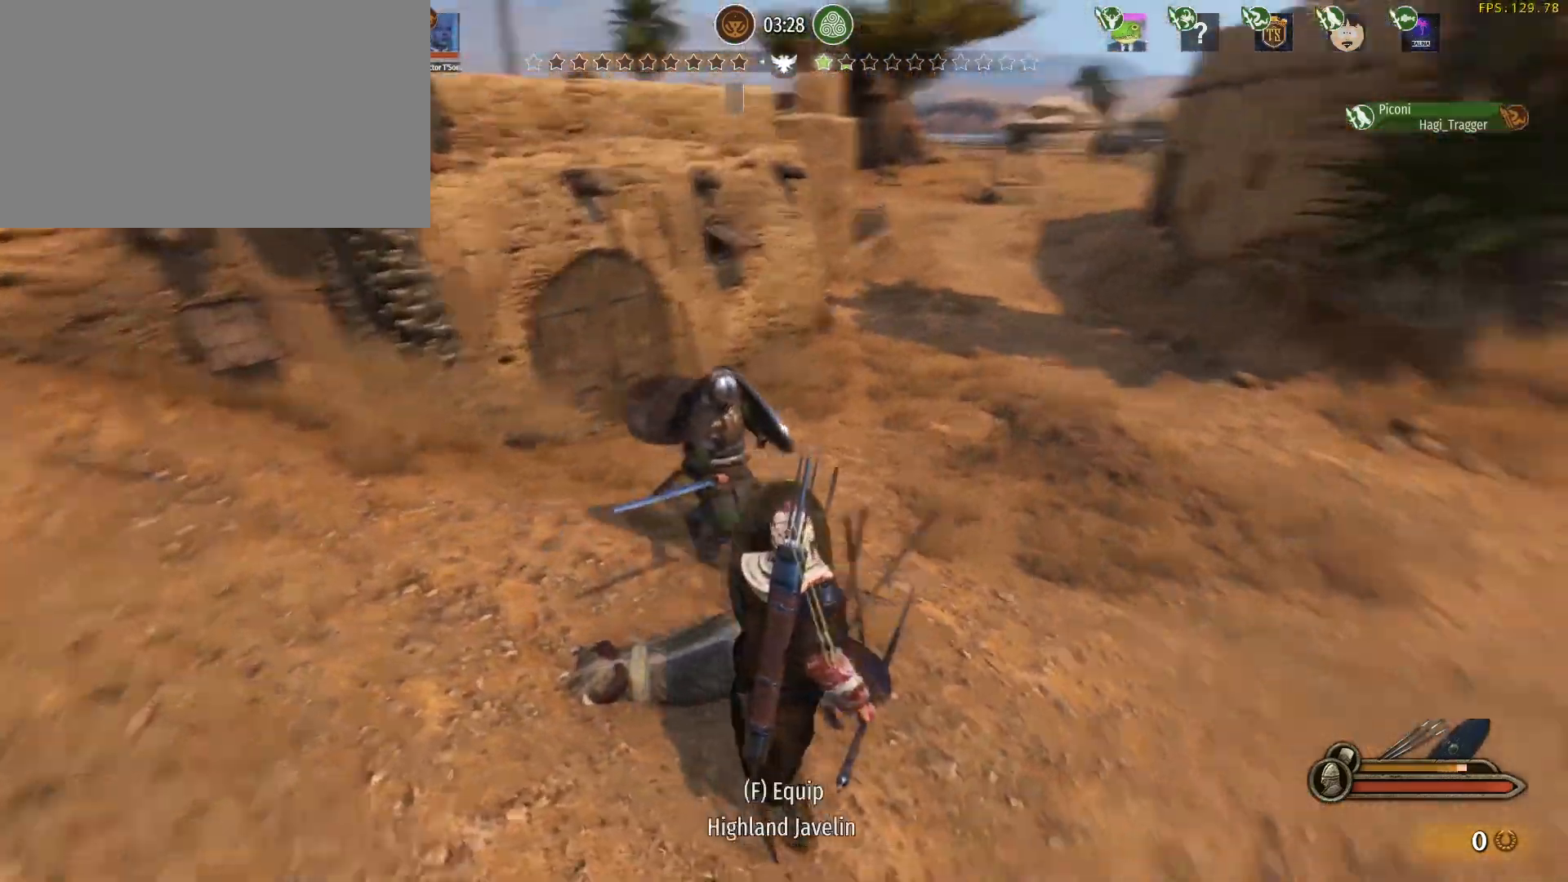
{"keys": ["d"], "mouse": ["right"], "events": [[50, "s", "up"], [100, "mouse_left", "up"], [333, "mouse_right", "down"]]}
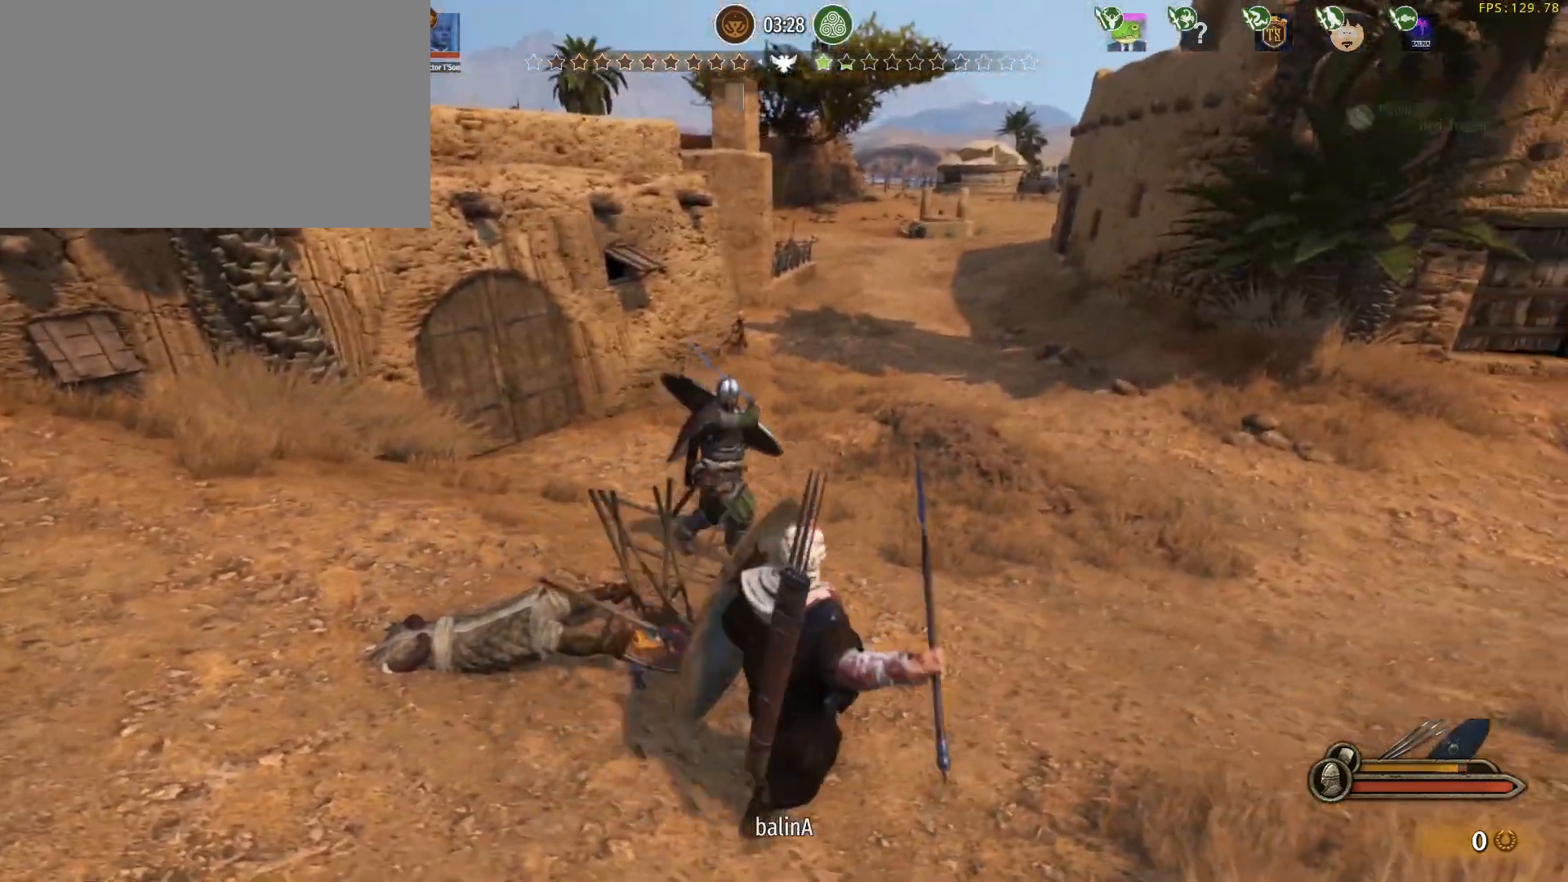
{"keys": ["d", "tab"], "mouse": ["right"], "events": [[67, "tab", "down"]]}